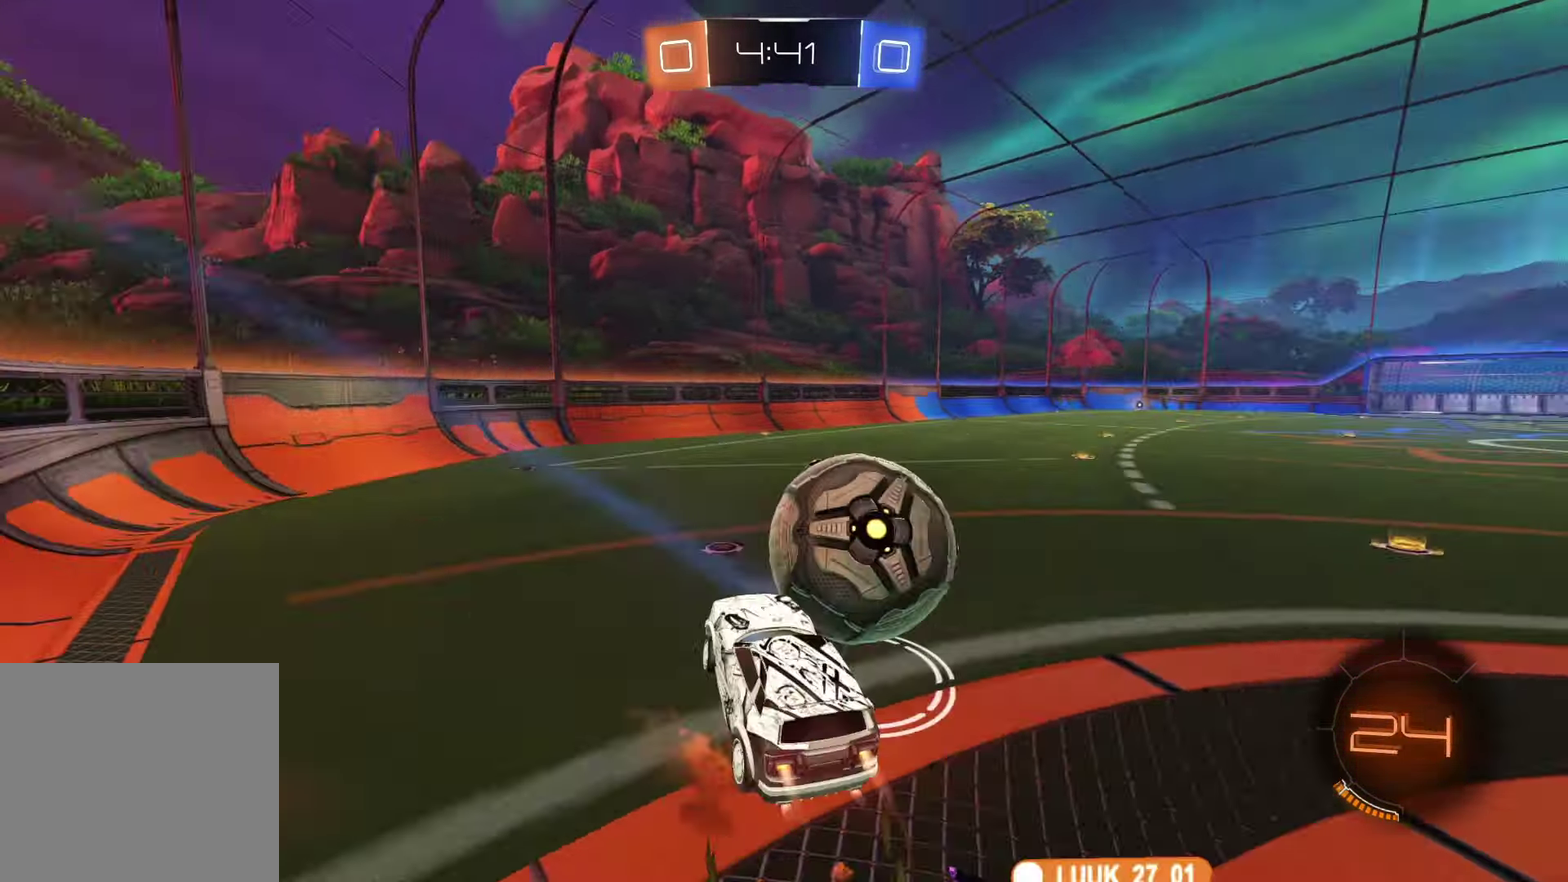
Gameplay with a controller (PlayStation layout); each line is a JSON object with the inputs held at the frame after it. "events" lists button and stick changes between this image and that frame as [ms after this image, input, new state], when the widget could be followed in between.
{"buttons": ["R2"], "left_stick": "up-right", "right_stick": "center"}
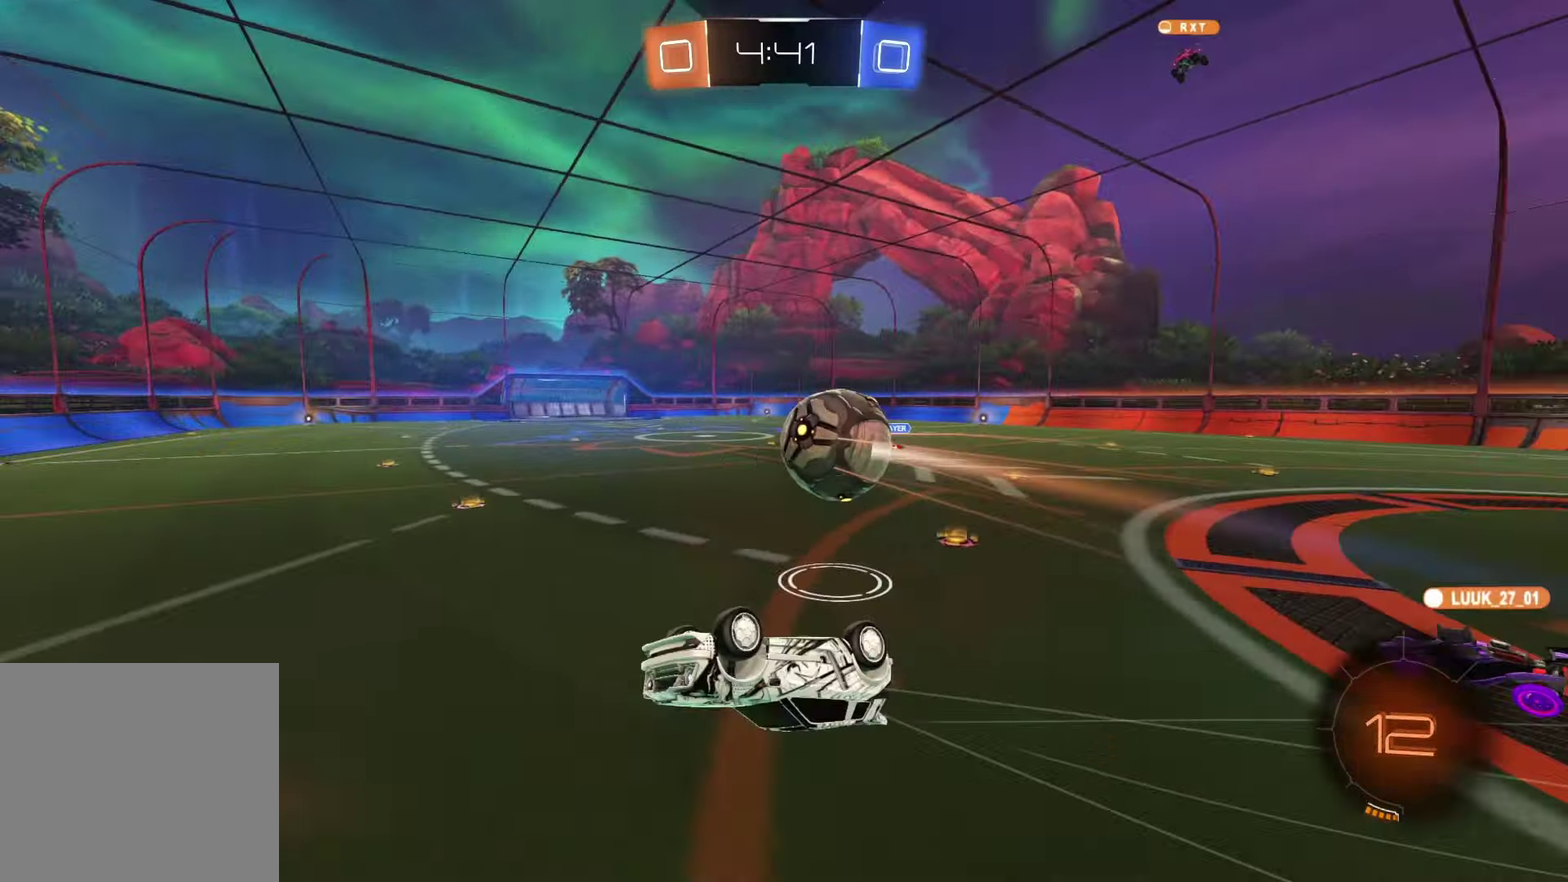
{"buttons": ["R2"], "left_stick": "down-left", "right_stick": "center", "events": [[17, "left_stick", "left"], [133, "R1", "down"], [250, "left_stick", "center"], [267, "CROSS", "down"], [300, "R1", "up"], [333, "left_stick", "down"], [450, "CROSS", "up"], [450, "left_stick", "down-left"]]}
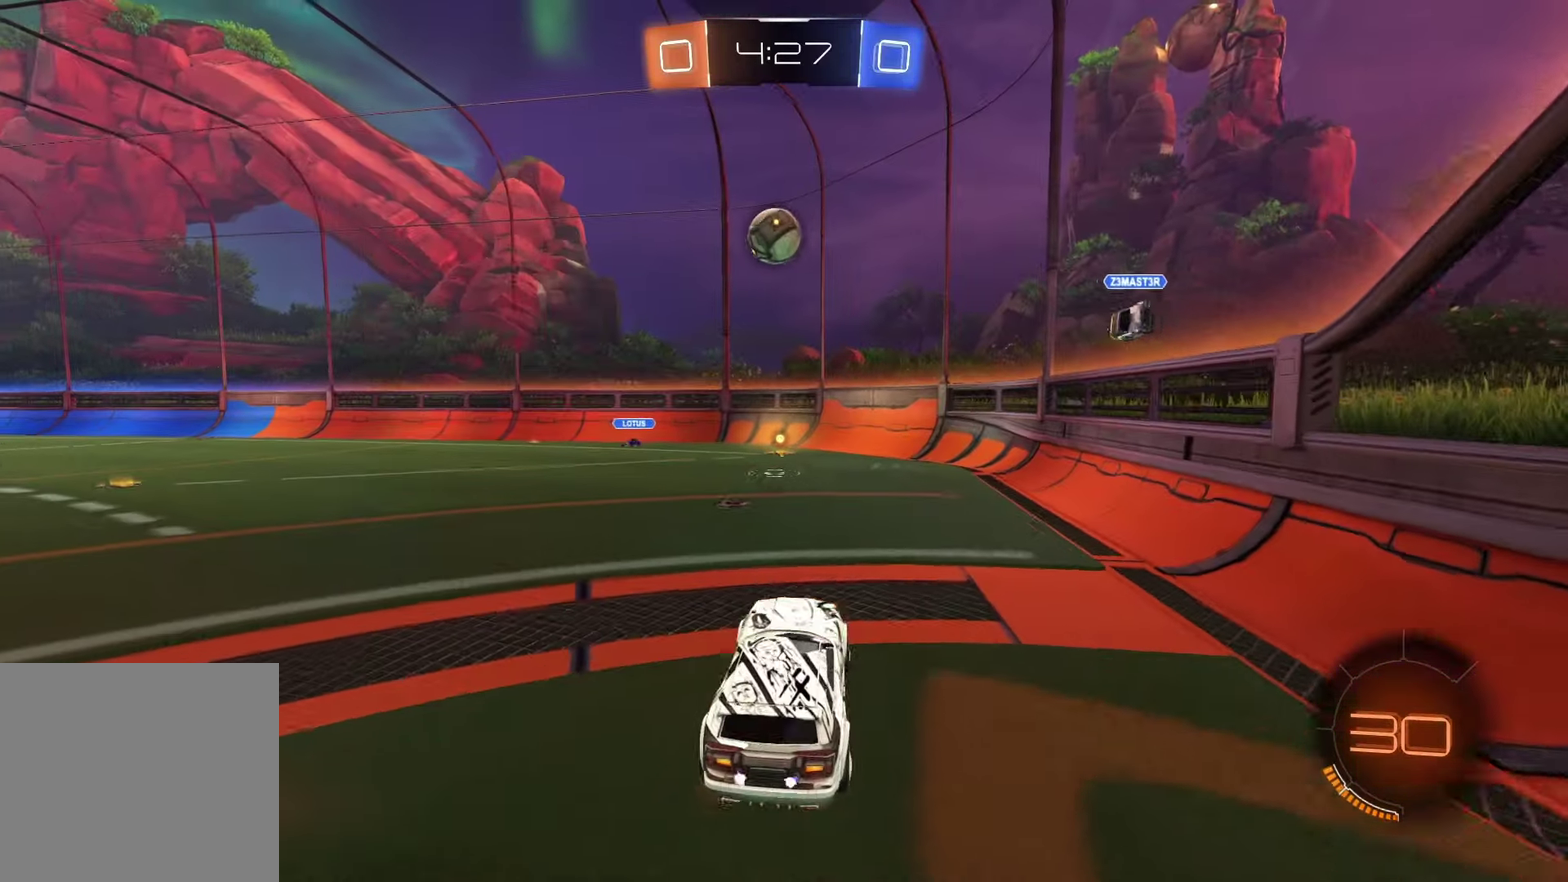
{"buttons": ["CROSS", "R1", "R2"], "left_stick": "up", "right_stick": "center", "events": [[83, "R1", "down"], [167, "left_stick", "center"], [350, "left_stick", "up"], [450, "CROSS", "down"]]}
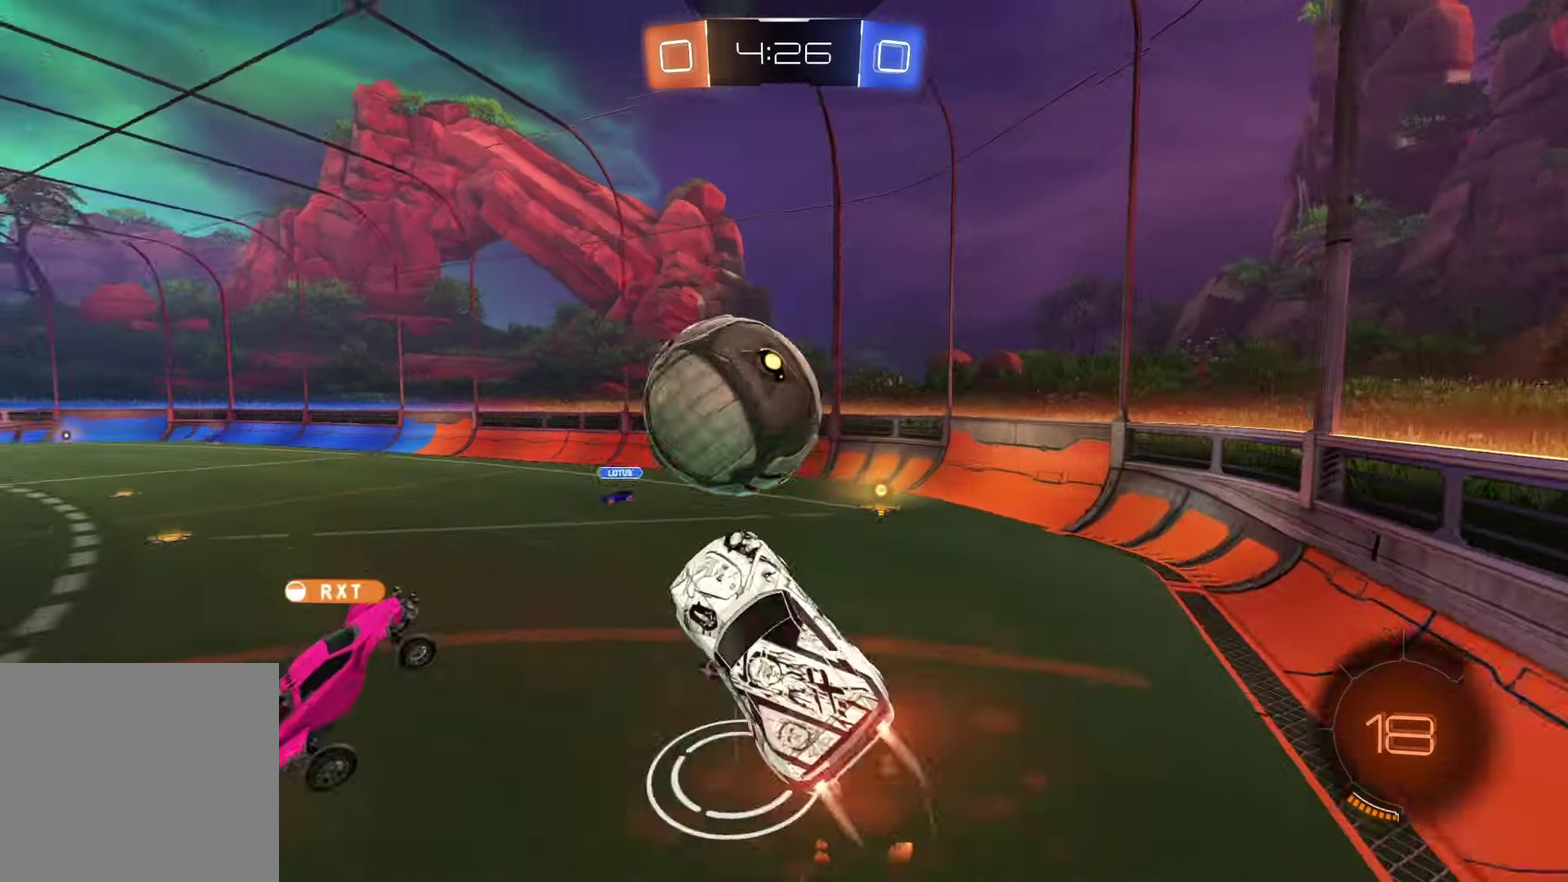
{"buttons": [], "left_stick": "up-right", "right_stick": "center", "events": [[50, "CROSS", "up"], [100, "CROSS", "down"], [250, "CROSS", "up"], [300, "R1", "up"], [383, "left_stick", "up-right"], [450, "R2", "up"]]}
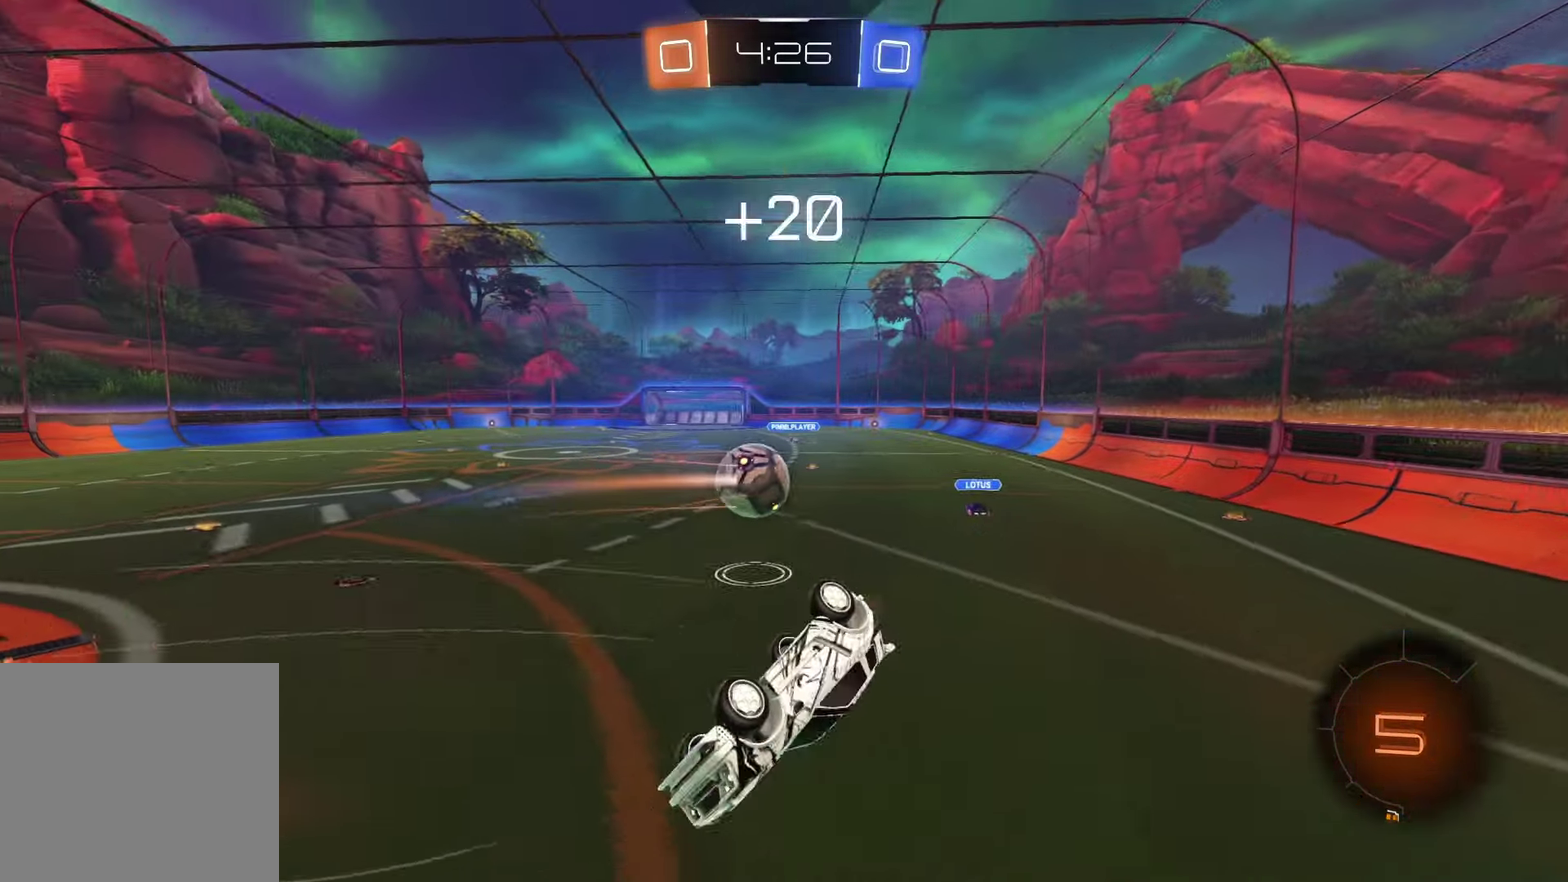
{"buttons": ["R2"], "left_stick": "up-right", "right_stick": "center", "events": [[383, "left_stick", "center"], [400, "R2", "down"], [483, "left_stick", "up-right"]]}
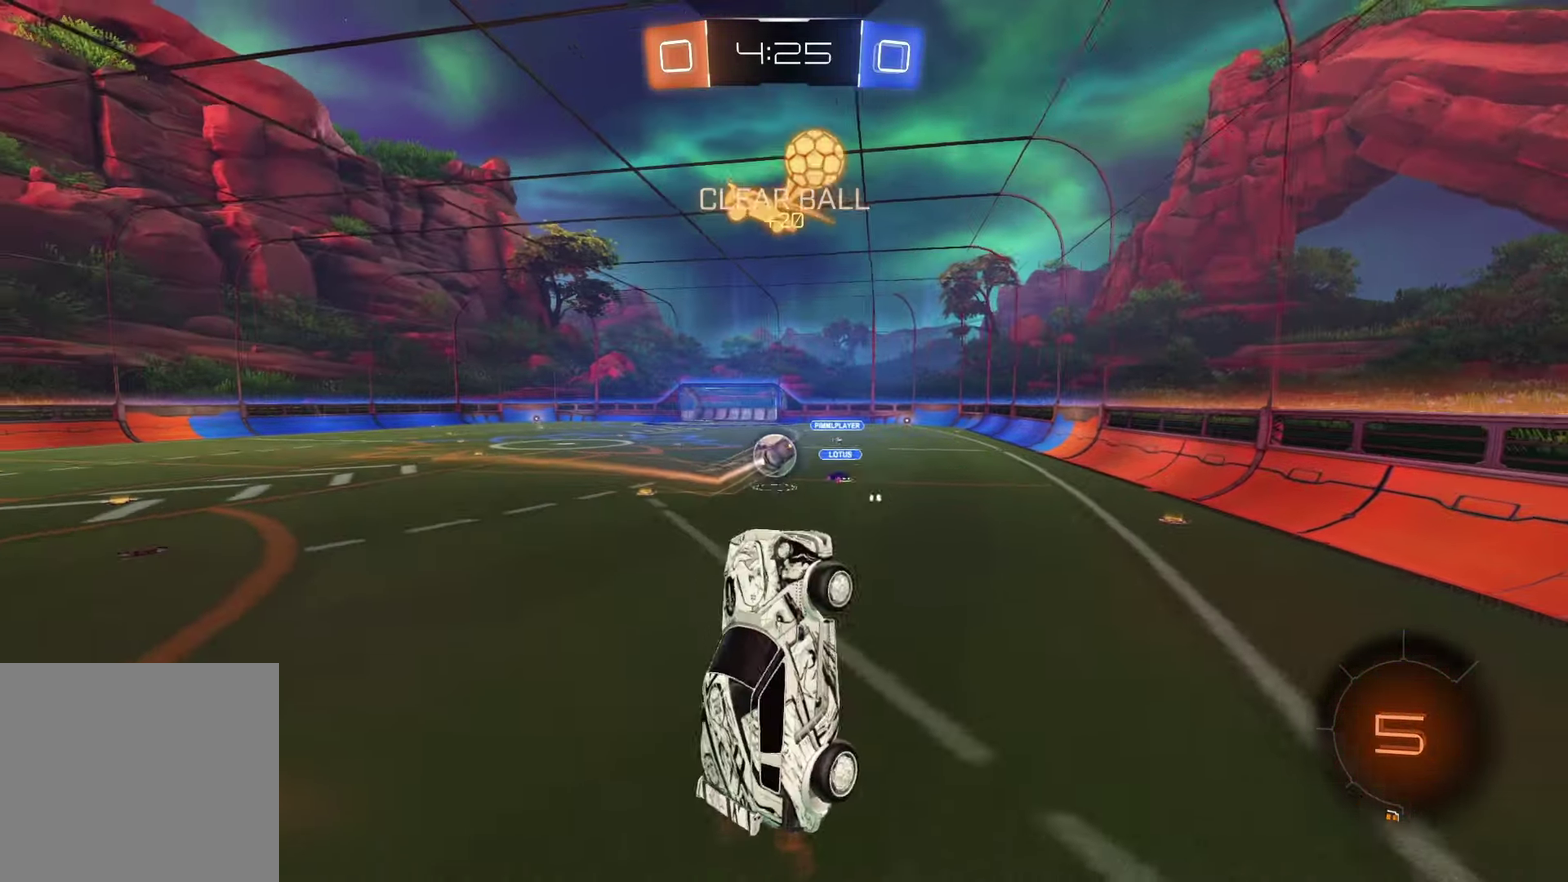
{"buttons": ["R2"], "left_stick": "right", "right_stick": "center", "events": [[150, "left_stick", "center"], [267, "left_stick", "right"]]}
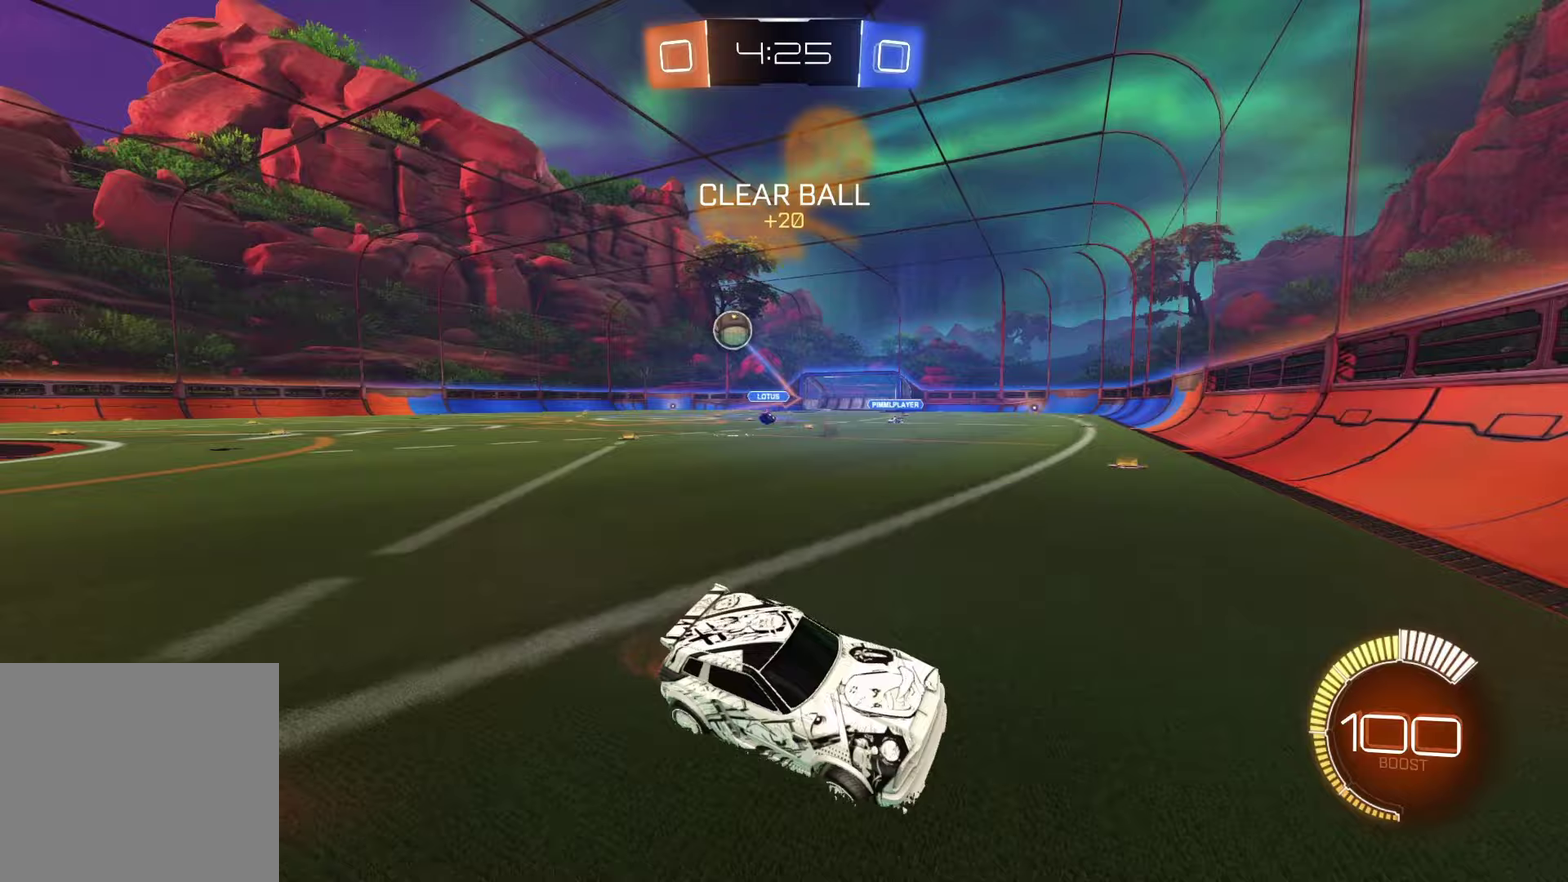
{"buttons": ["R2"], "left_stick": "right", "right_stick": "center", "events": [[83, "SQUARE", "down"], [150, "SQUARE", "up"], [217, "SQUARE", "down"], [300, "SQUARE", "up"]]}
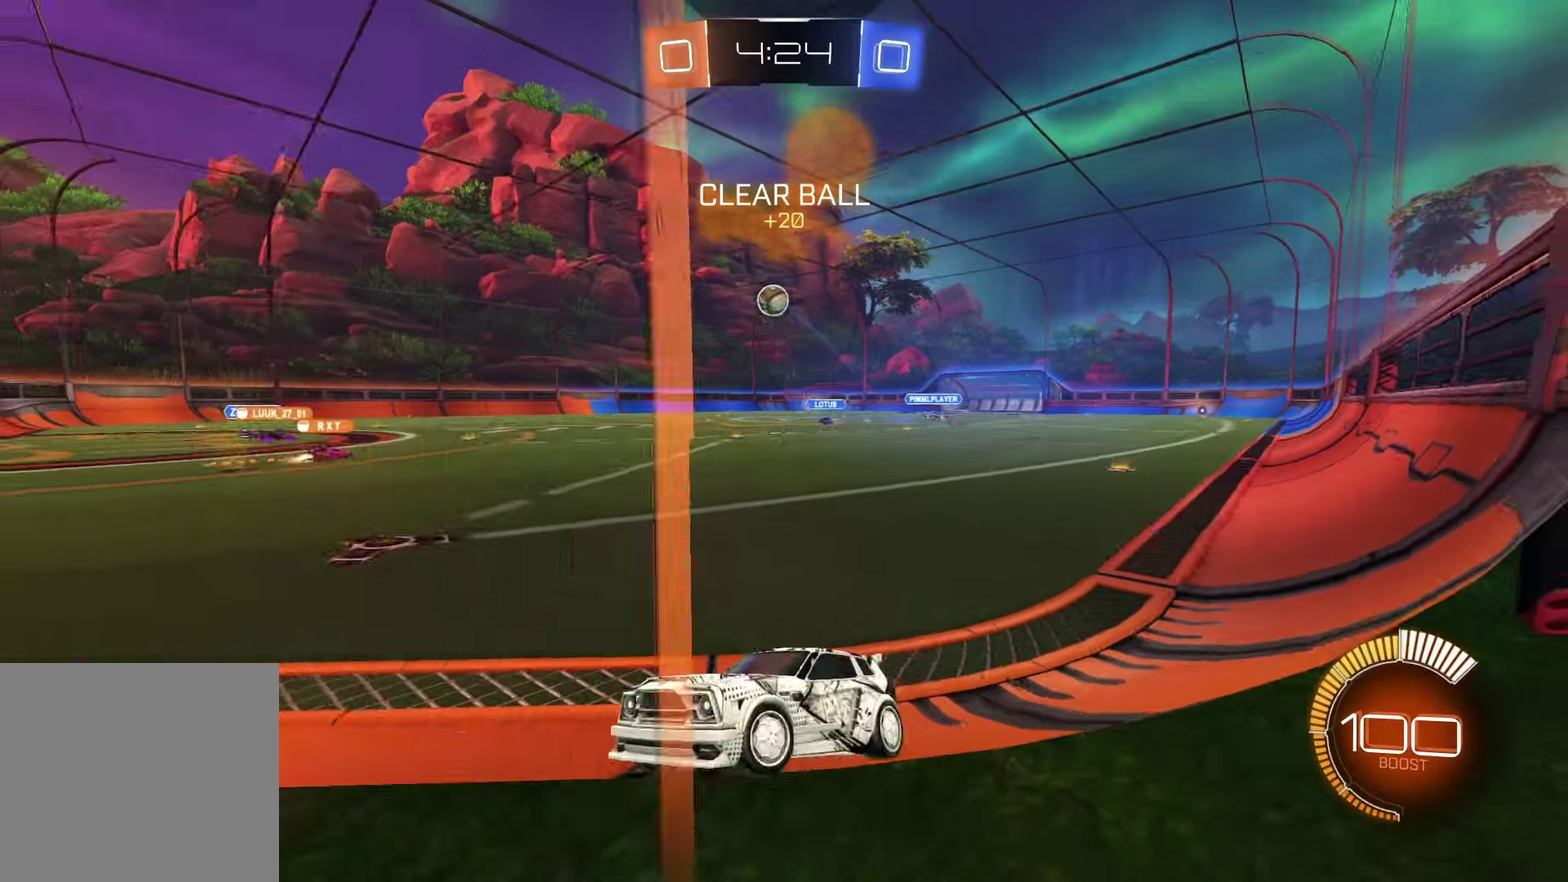
{"buttons": ["R1", "R2"], "left_stick": "center", "right_stick": "center", "events": [[233, "R1", "down"], [483, "left_stick", "center"]]}
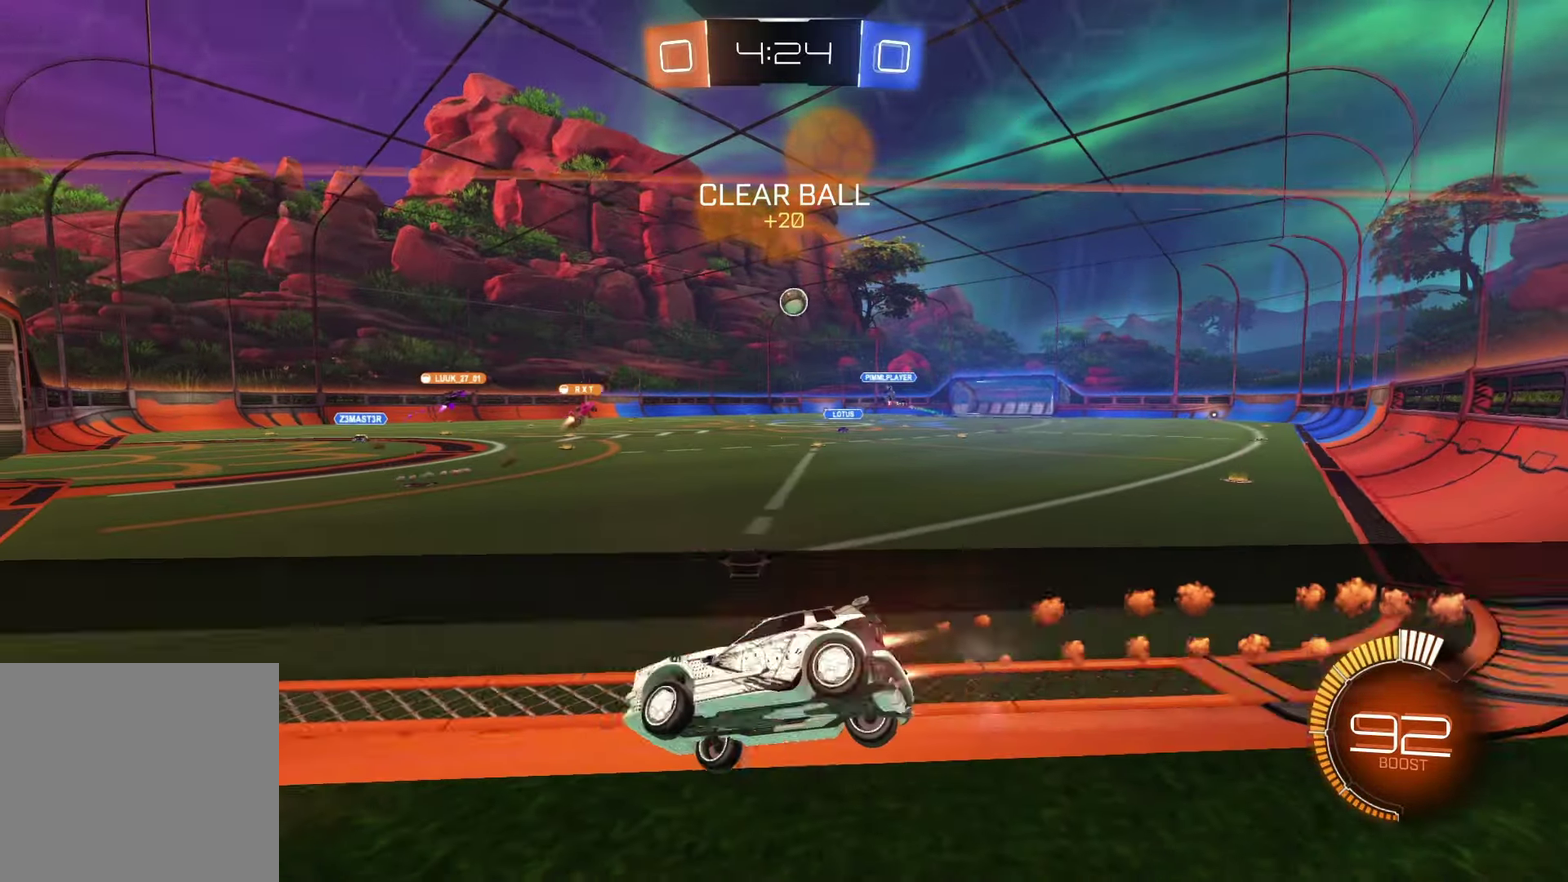
{"buttons": ["R2"], "left_stick": "right", "right_stick": "center", "events": [[383, "R1", "up"], [433, "left_stick", "right"]]}
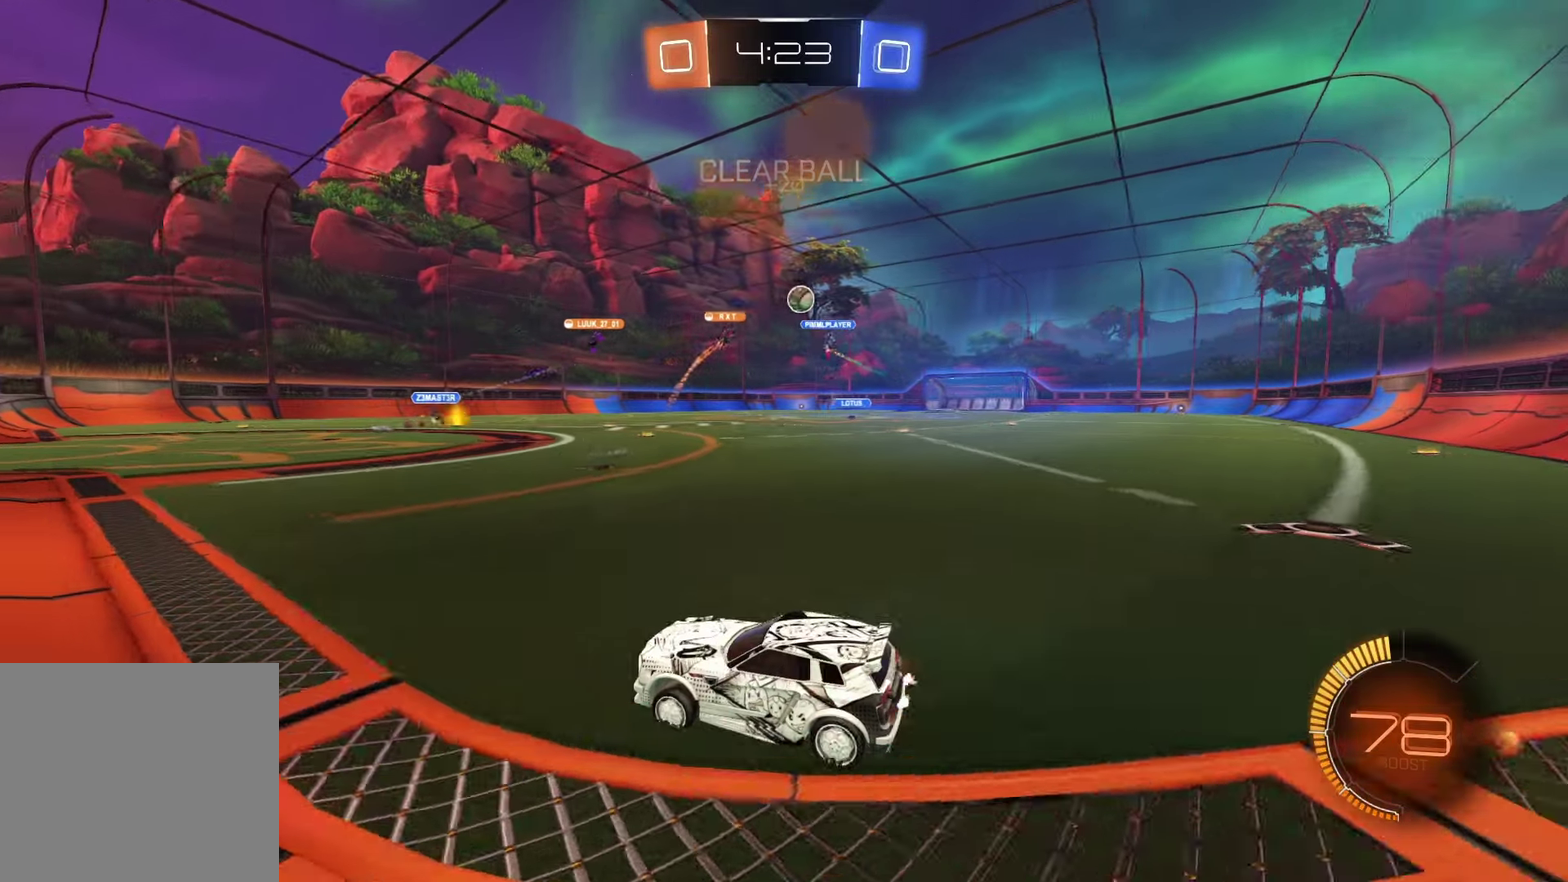
{"buttons": [], "left_stick": "center", "right_stick": "center", "events": [[117, "left_stick", "center"], [250, "R2", "up"]]}
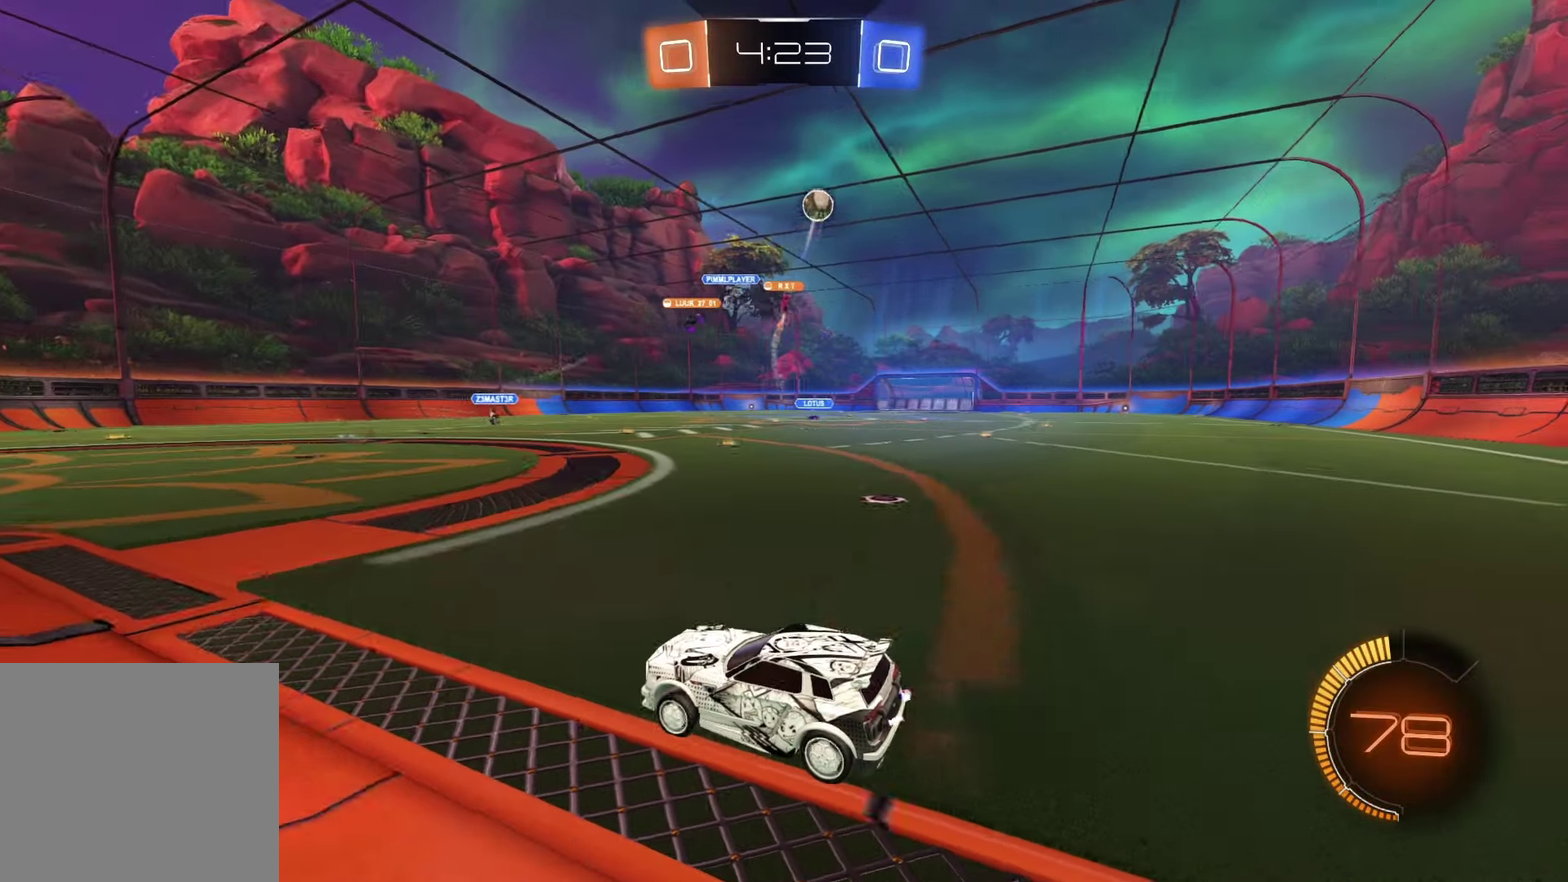
{"buttons": ["R2"], "left_stick": "left", "right_stick": "center", "events": [[33, "L2", "down"], [100, "left_stick", "right"], [200, "R2", "down"], [233, "L2", "up"], [283, "SQUARE", "down"], [350, "R1", "down"], [367, "SQUARE", "up"], [467, "R1", "up"], [467, "left_stick", "left"]]}
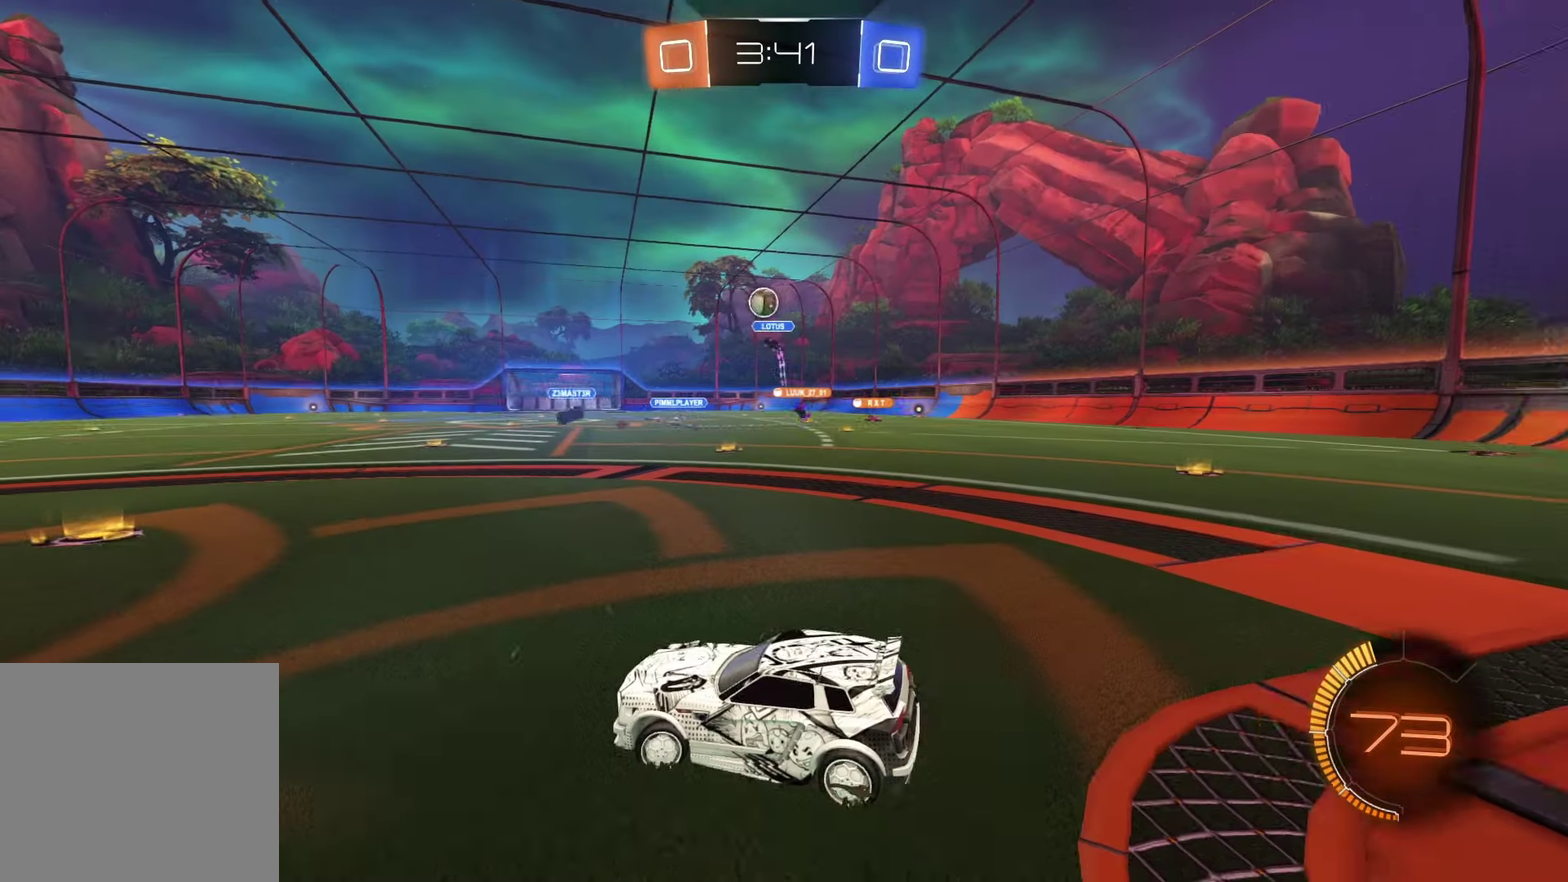
{"buttons": ["R1", "R2"], "left_stick": "center", "right_stick": "center", "events": [[50, "left_stick", "center"], [283, "R1", "down"]]}
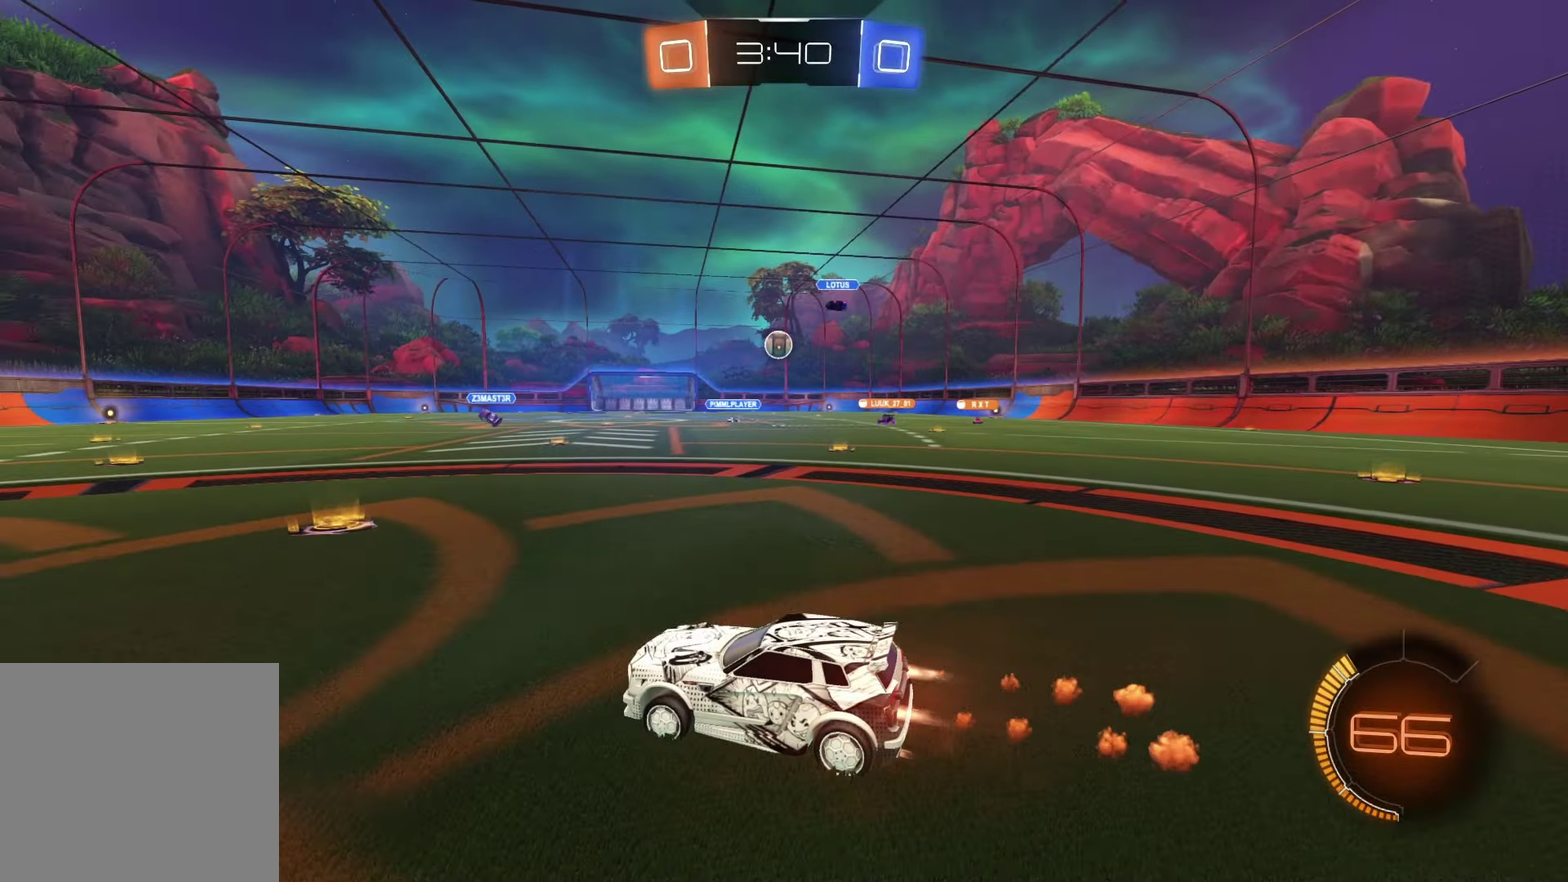
{"buttons": ["L2"], "left_stick": "center", "right_stick": "center", "events": [[50, "R1", "up"], [67, "left_stick", "right"], [117, "L2", "down"], [150, "R2", "up"], [267, "left_stick", "center"]]}
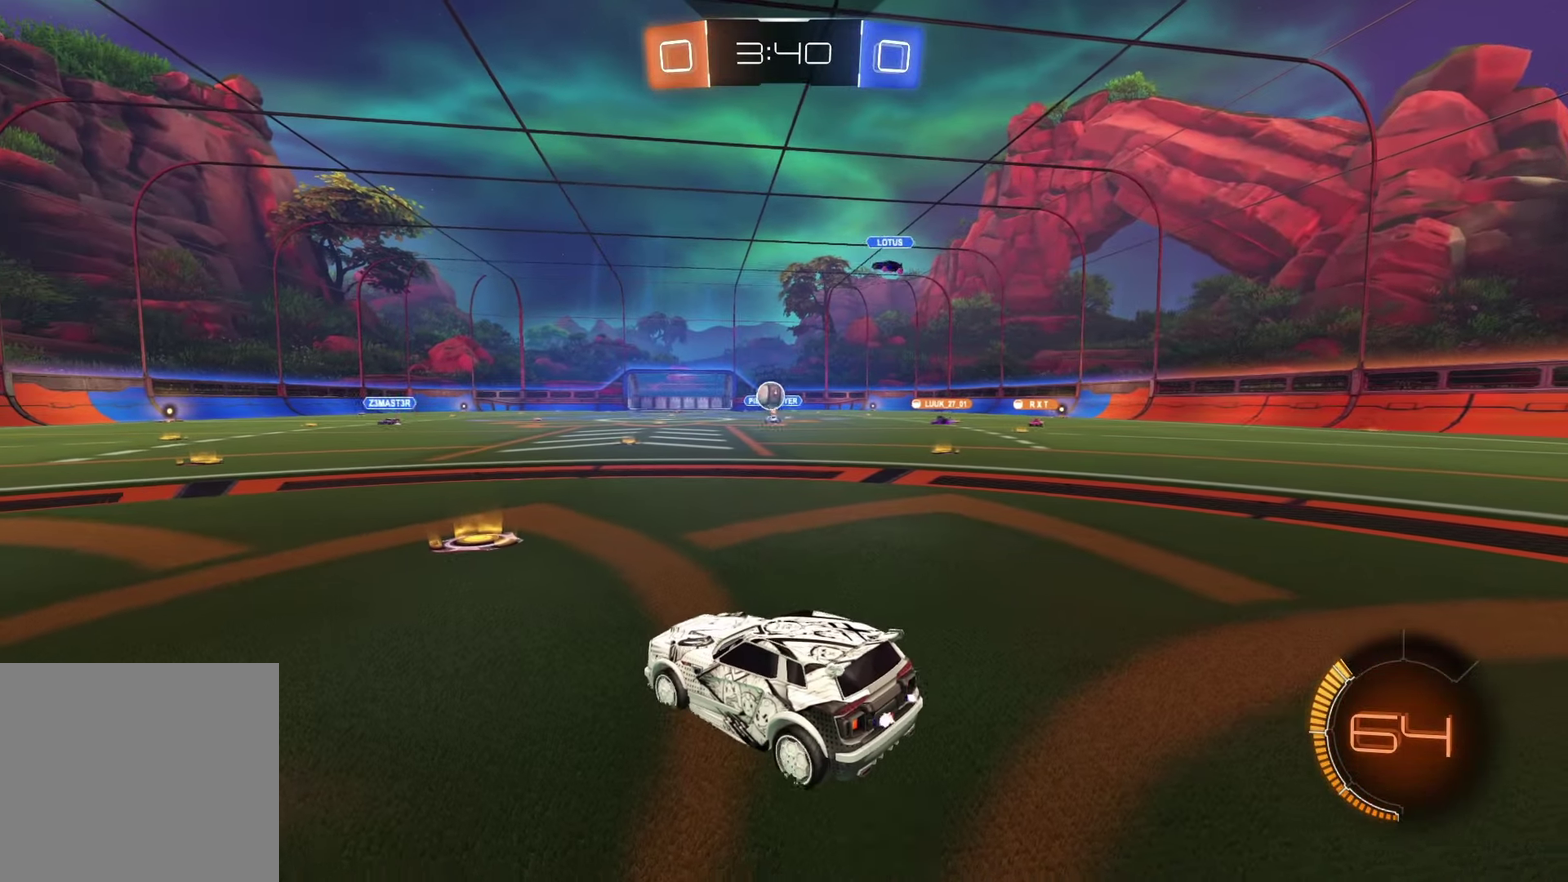
{"buttons": ["R2"], "left_stick": "right", "right_stick": "center", "events": [[100, "L2", "up"], [167, "R2", "down"], [267, "left_stick", "right"], [350, "R1", "down"], [467, "R1", "up"]]}
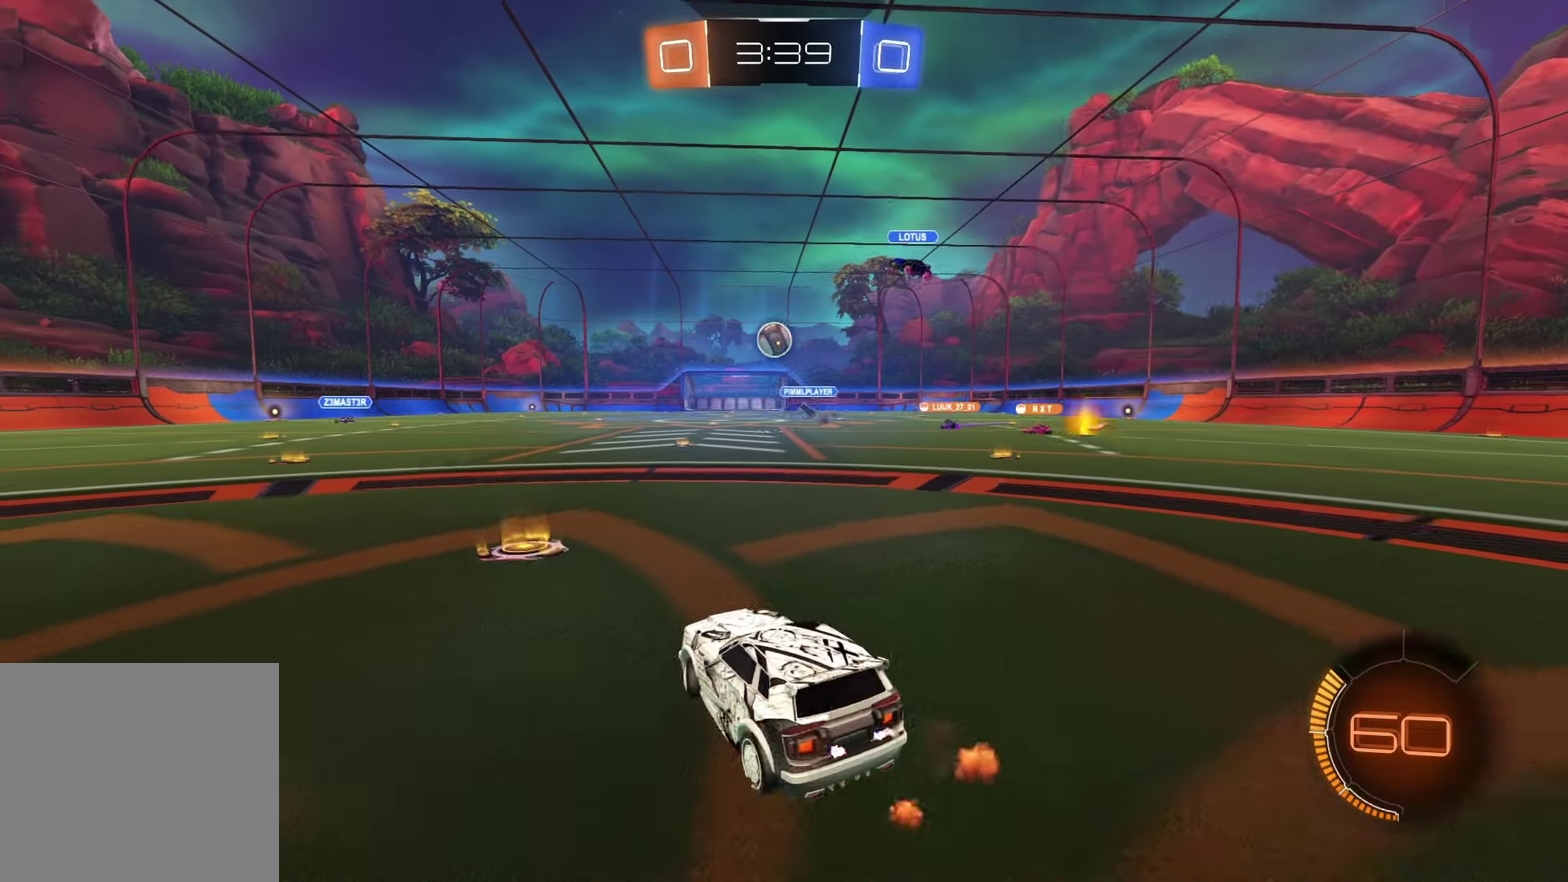
{"buttons": ["R1", "R2"], "left_stick": "center", "right_stick": "center", "events": [[17, "left_stick", "center"], [33, "R2", "up"], [117, "R2", "down"], [117, "left_stick", "left"], [133, "CROSS", "down"], [233, "left_stick", "up-left"], [283, "CROSS", "up"], [300, "left_stick", "center"], [333, "R2", "up"], [383, "R2", "down"], [383, "left_stick", "down"], [450, "left_stick", "down-right"], [483, "R1", "down"], [500, "left_stick", "center"]]}
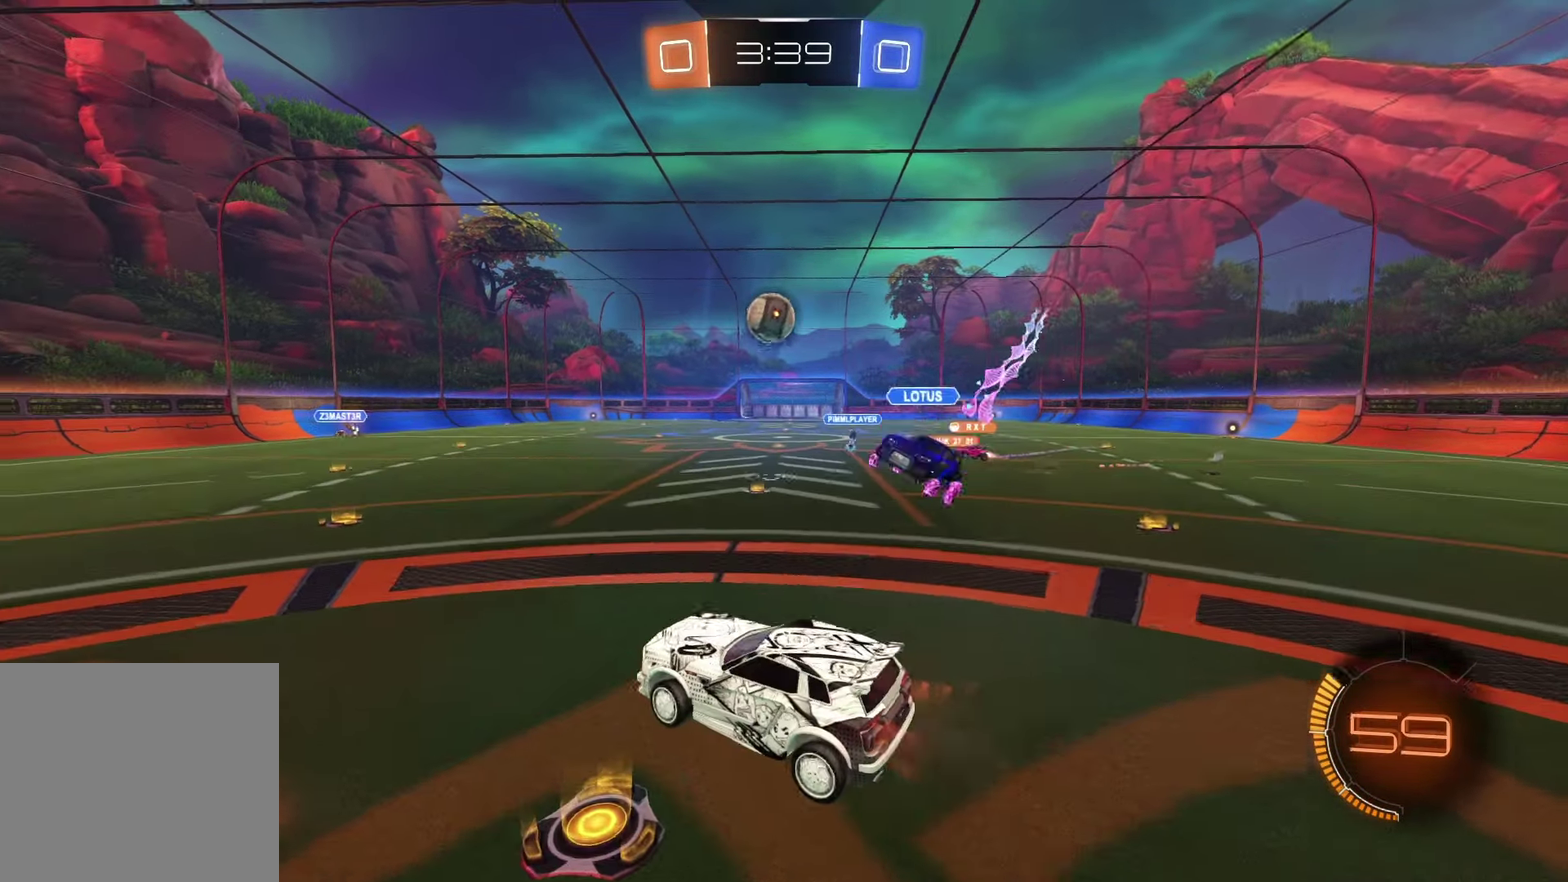
{"buttons": ["R2"], "left_stick": "up", "right_stick": "center", "events": [[100, "left_stick", "down-right"], [150, "left_stick", "right"], [217, "left_stick", "center"], [433, "R1", "up"], [467, "left_stick", "up"]]}
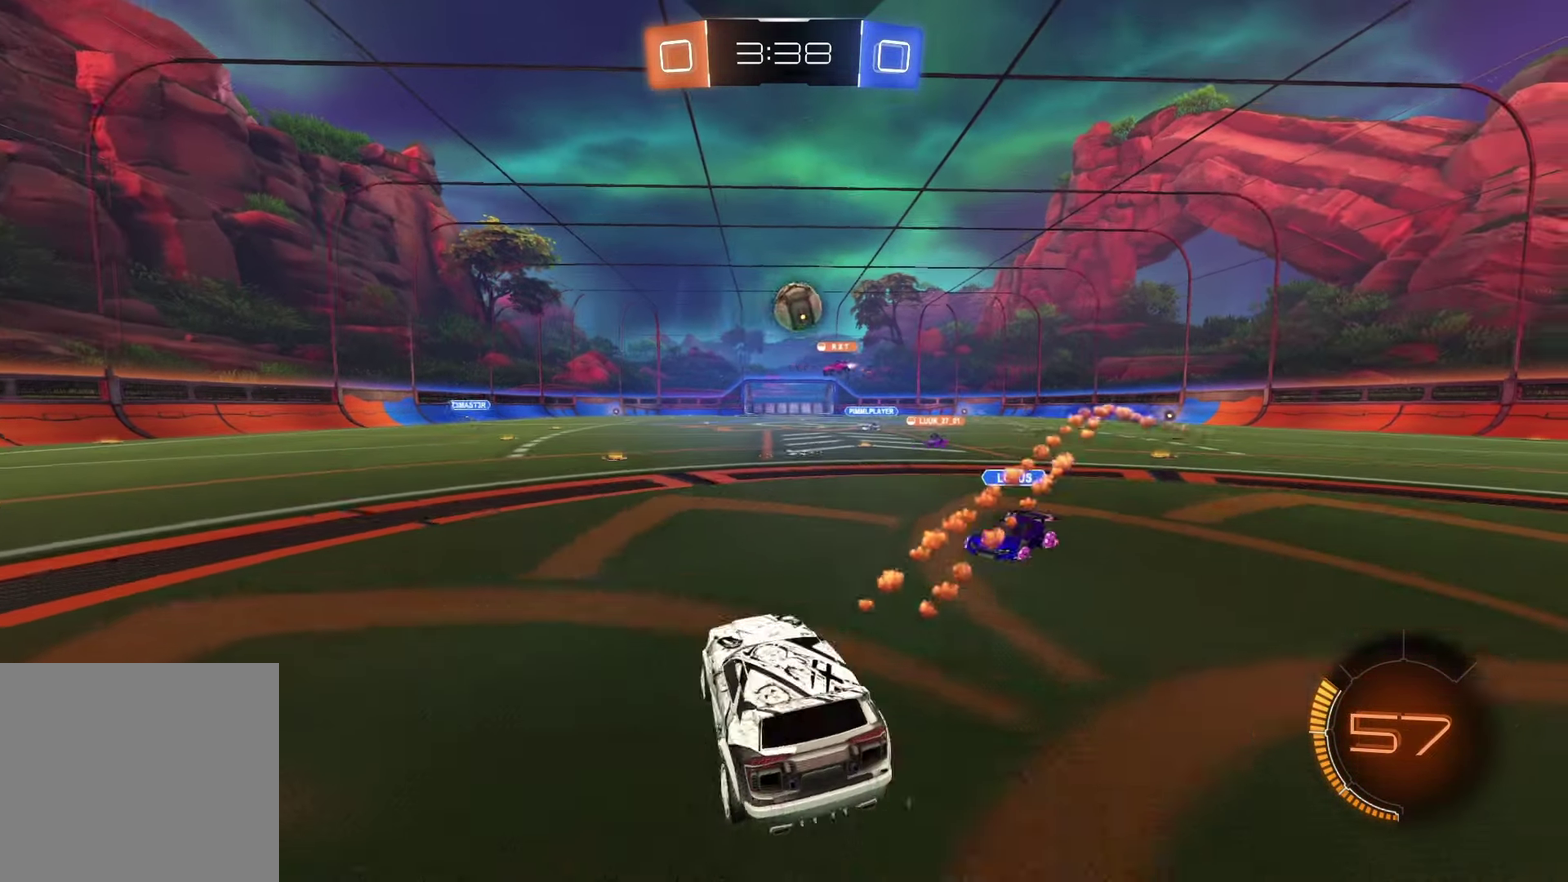
{"buttons": ["R2"], "left_stick": "left", "right_stick": "center", "events": [[50, "R2", "up"], [183, "left_stick", "center"], [317, "R2", "down"], [483, "left_stick", "left"]]}
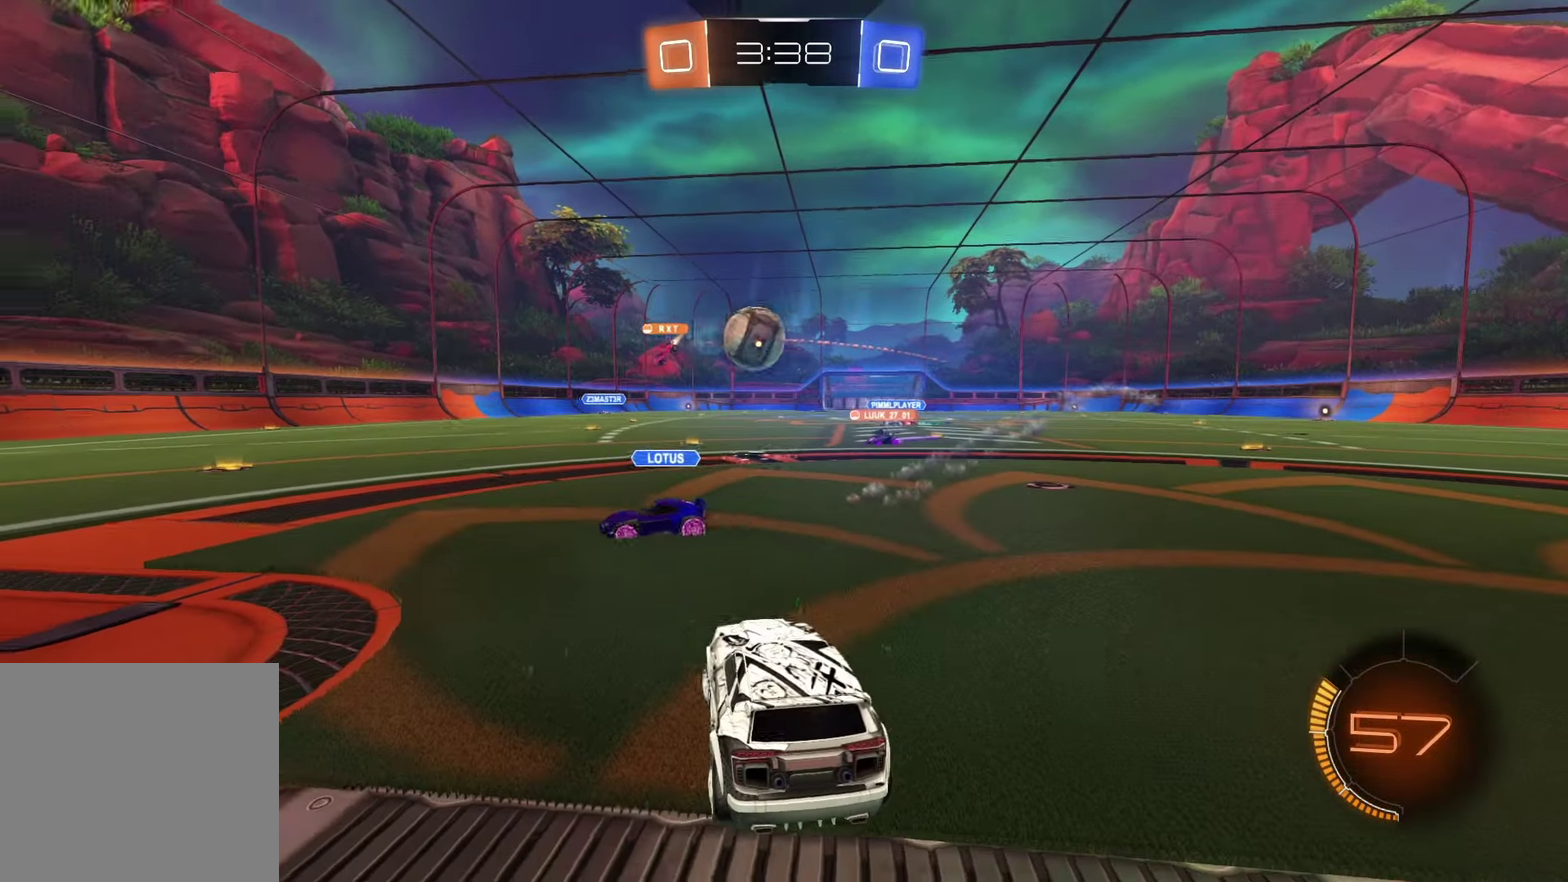
{"buttons": ["R1", "R2"], "left_stick": "center", "right_stick": "center", "events": [[433, "R1", "down"], [483, "left_stick", "center"]]}
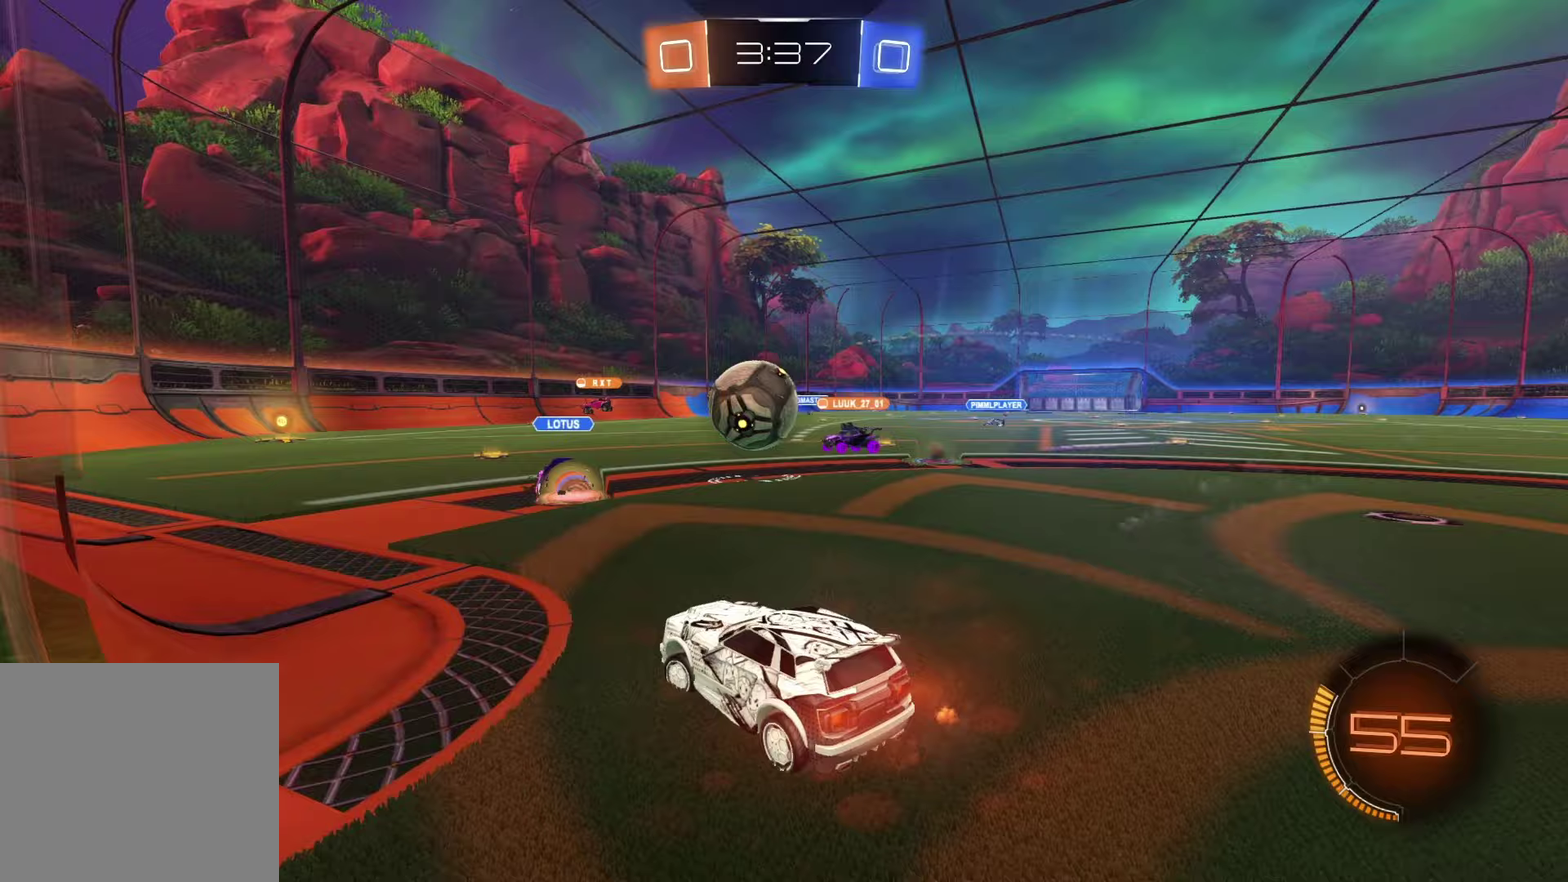
{"buttons": ["R2"], "left_stick": "right", "right_stick": "center", "events": [[100, "R1", "up"], [133, "left_stick", "left"], [250, "left_stick", "center"], [417, "left_stick", "right"]]}
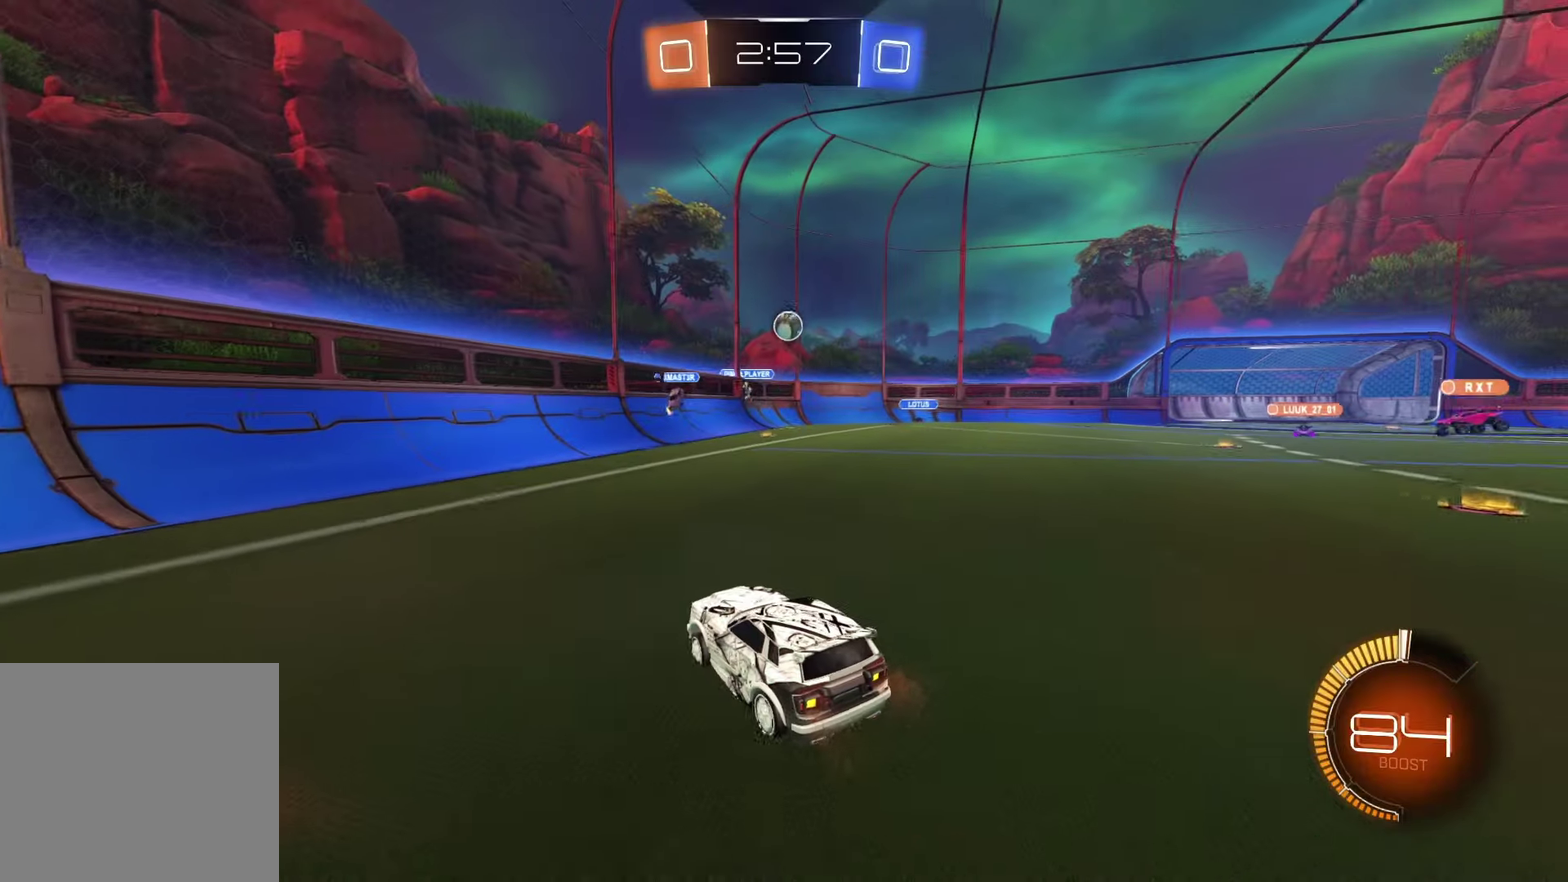
{"buttons": ["L2"], "left_stick": "right", "right_stick": "center", "events": [[167, "R2", "up"], [217, "L2", "down"]]}
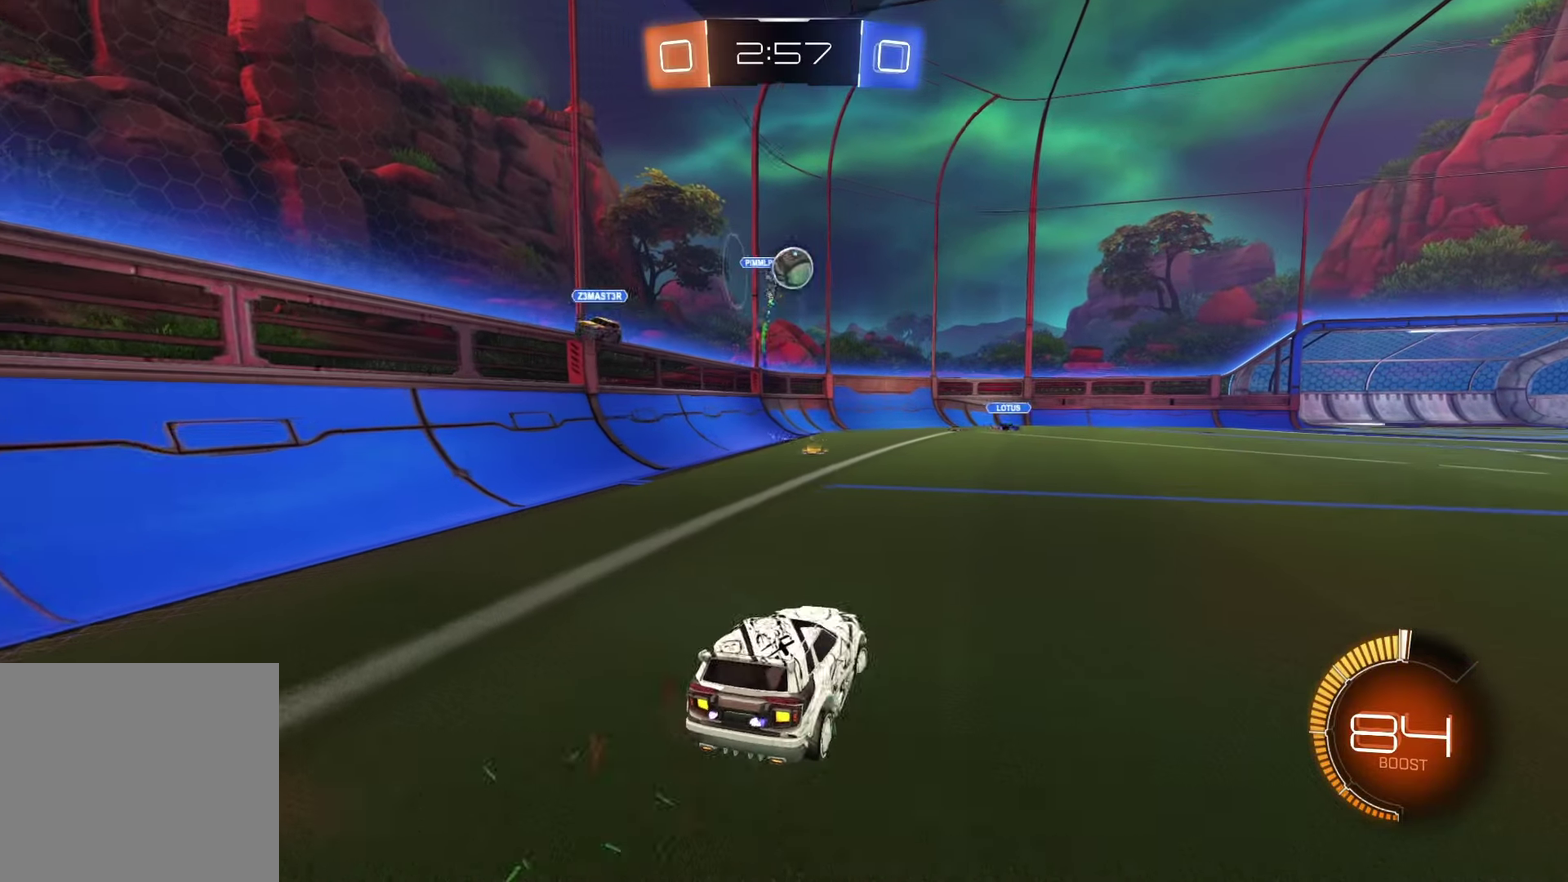
{"buttons": ["R2"], "left_stick": "right", "right_stick": "center", "events": [[83, "L2", "up"], [133, "R2", "down"]]}
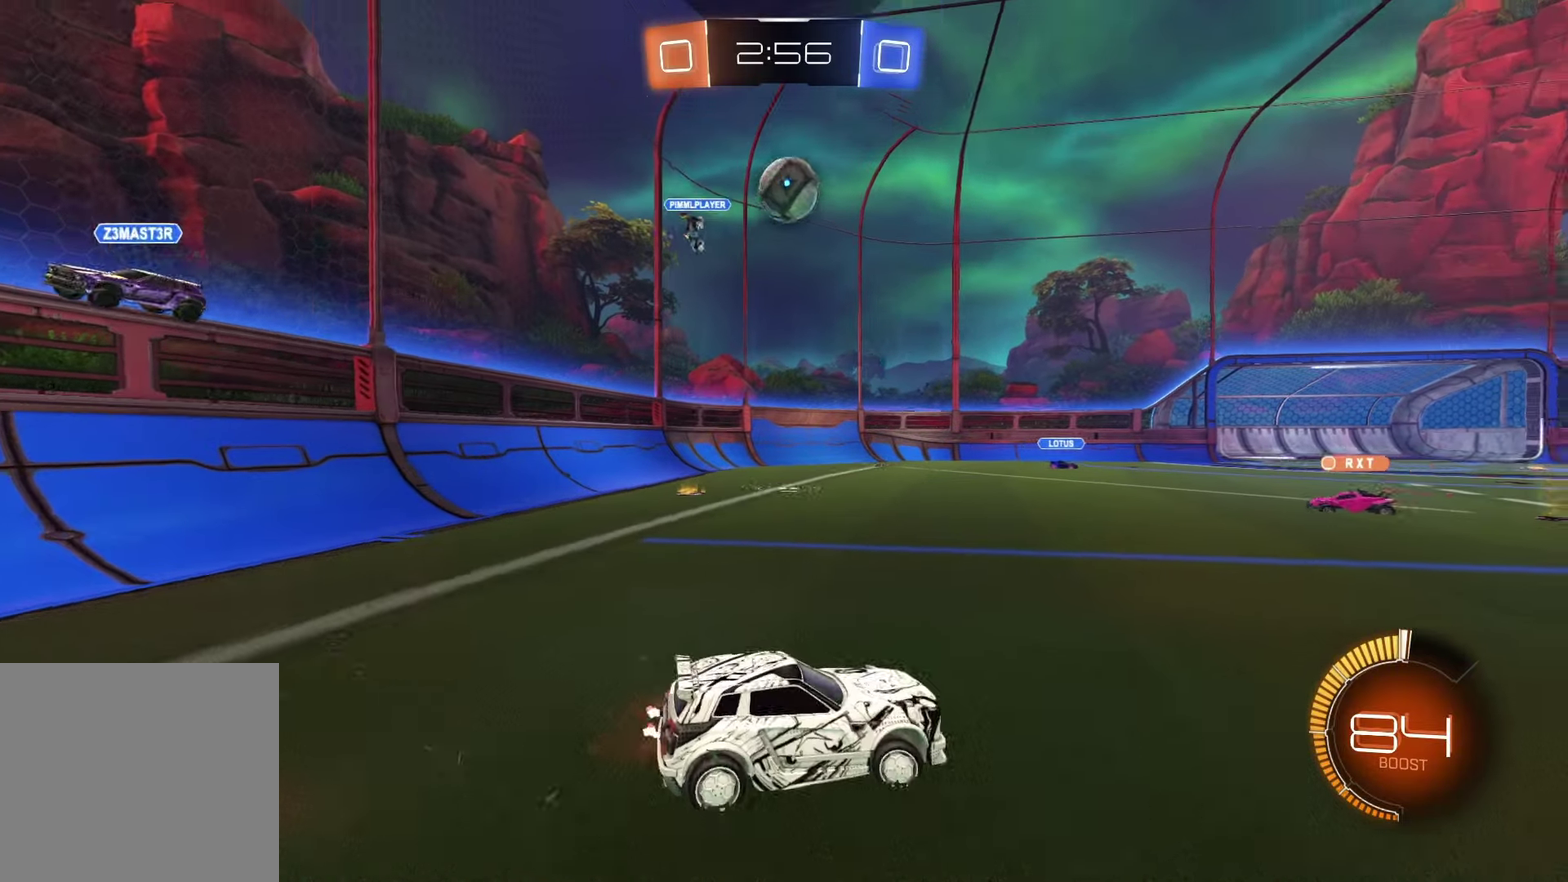
{"buttons": [], "left_stick": "center", "right_stick": "center"}
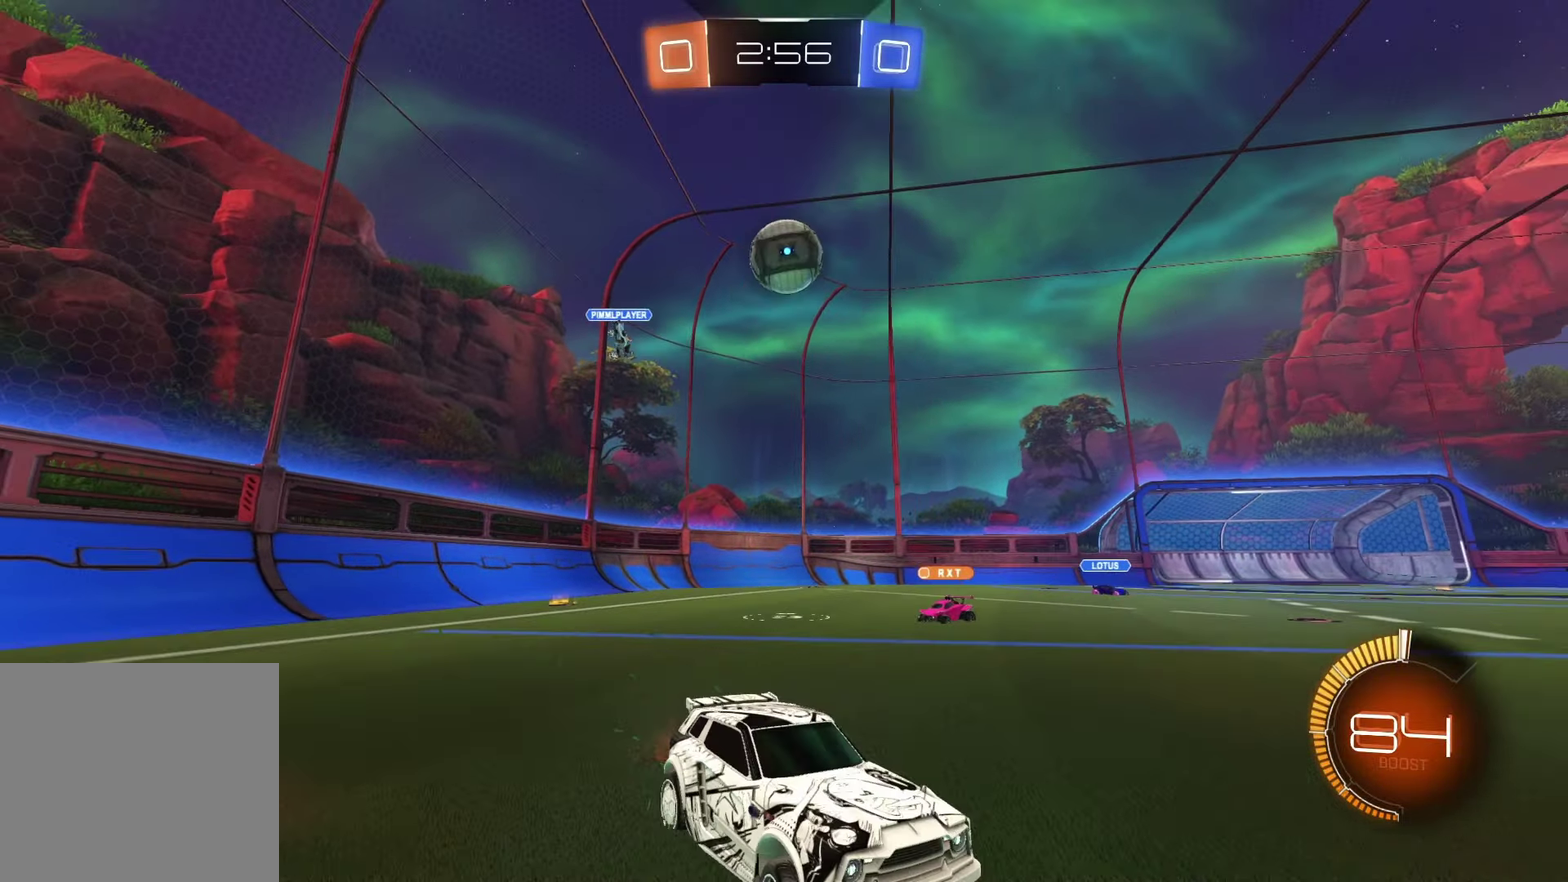
{"buttons": ["CROSS"], "left_stick": "down-left", "right_stick": "center"}
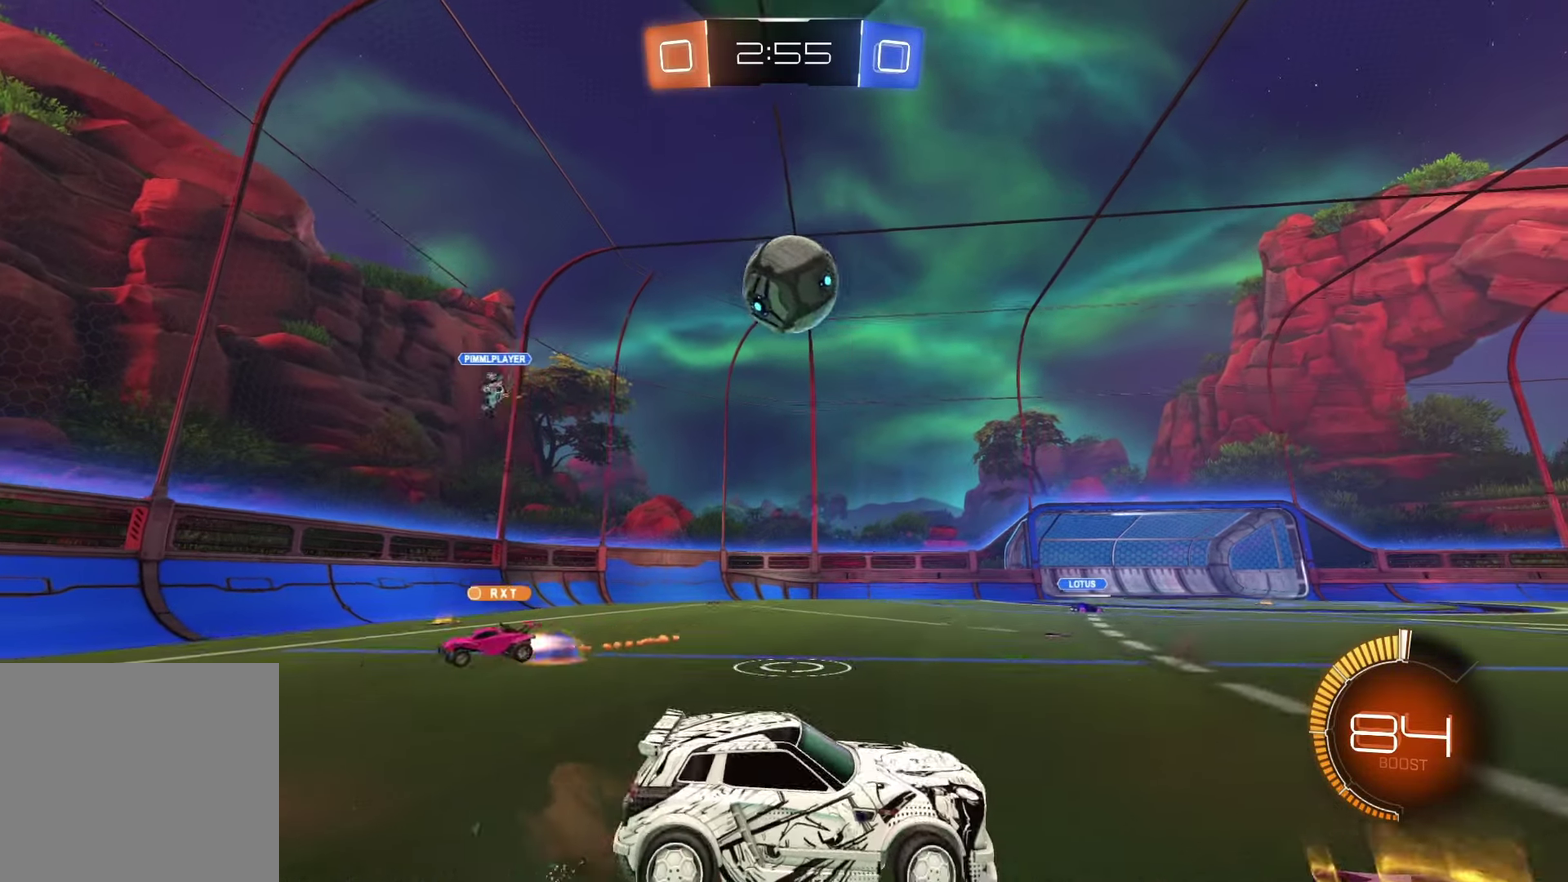
{"buttons": ["CROSS", "R1", "R2"], "left_stick": "up-left", "right_stick": "center", "events": [[67, "SQUARE", "down"], [83, "CROSS", "up"], [83, "R1", "down"], [150, "left_stick", "down-right"], [333, "SQUARE", "up"], [350, "left_stick", "up-left"], [417, "R2", "down"], [450, "CROSS", "down"]]}
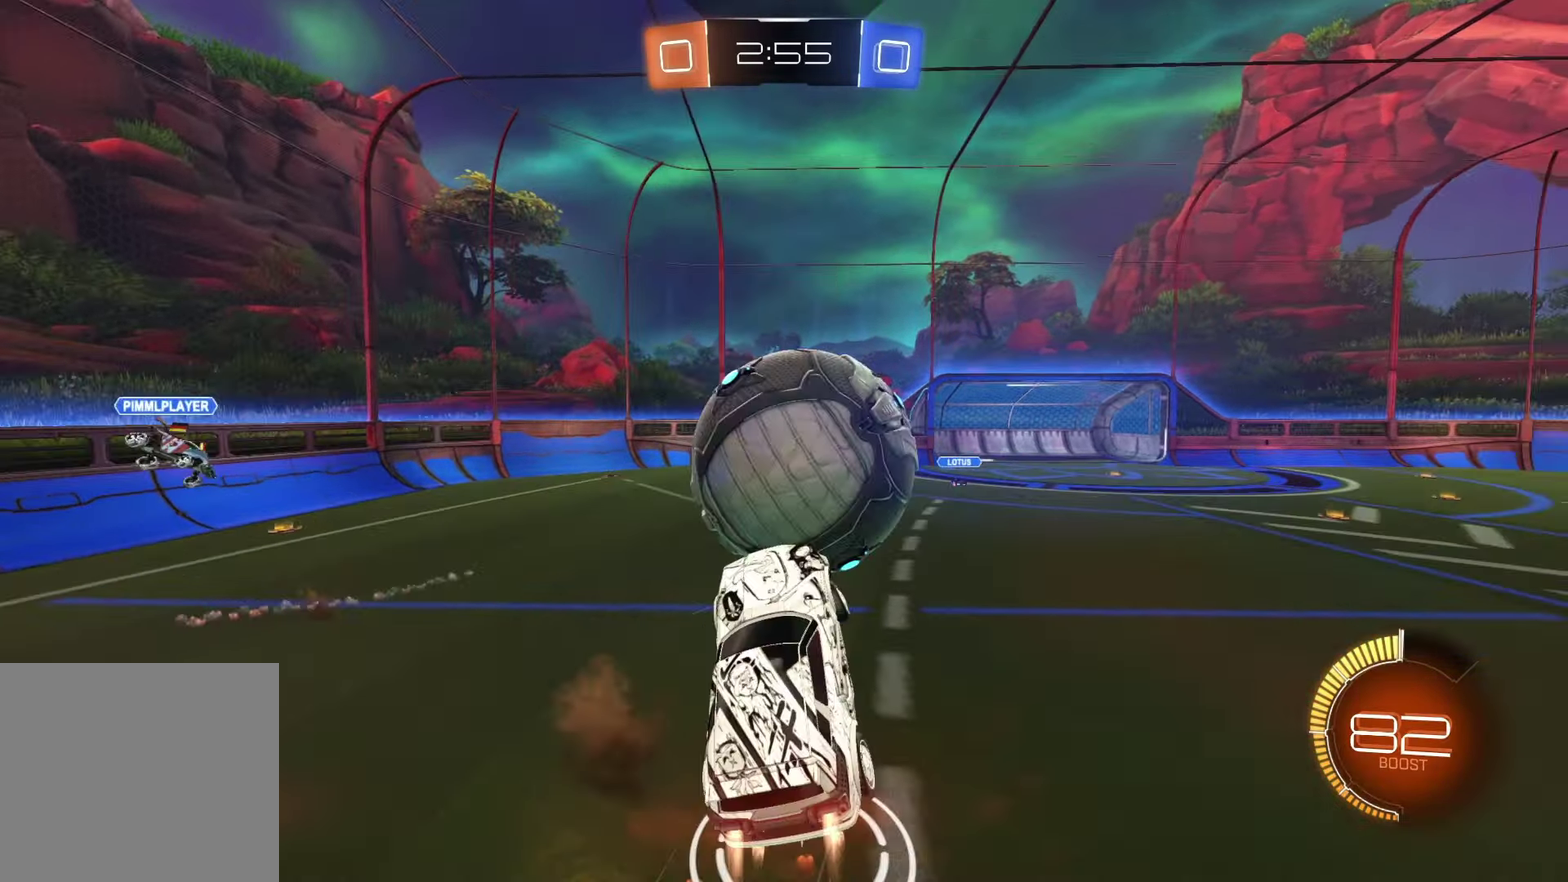
{"buttons": [], "left_stick": "up-right", "right_stick": "center", "events": [[33, "CROSS", "up"], [100, "CROSS", "down"], [117, "left_stick", "up"], [233, "CROSS", "up"], [250, "R2", "up"], [300, "R1", "up"], [350, "left_stick", "up-right"]]}
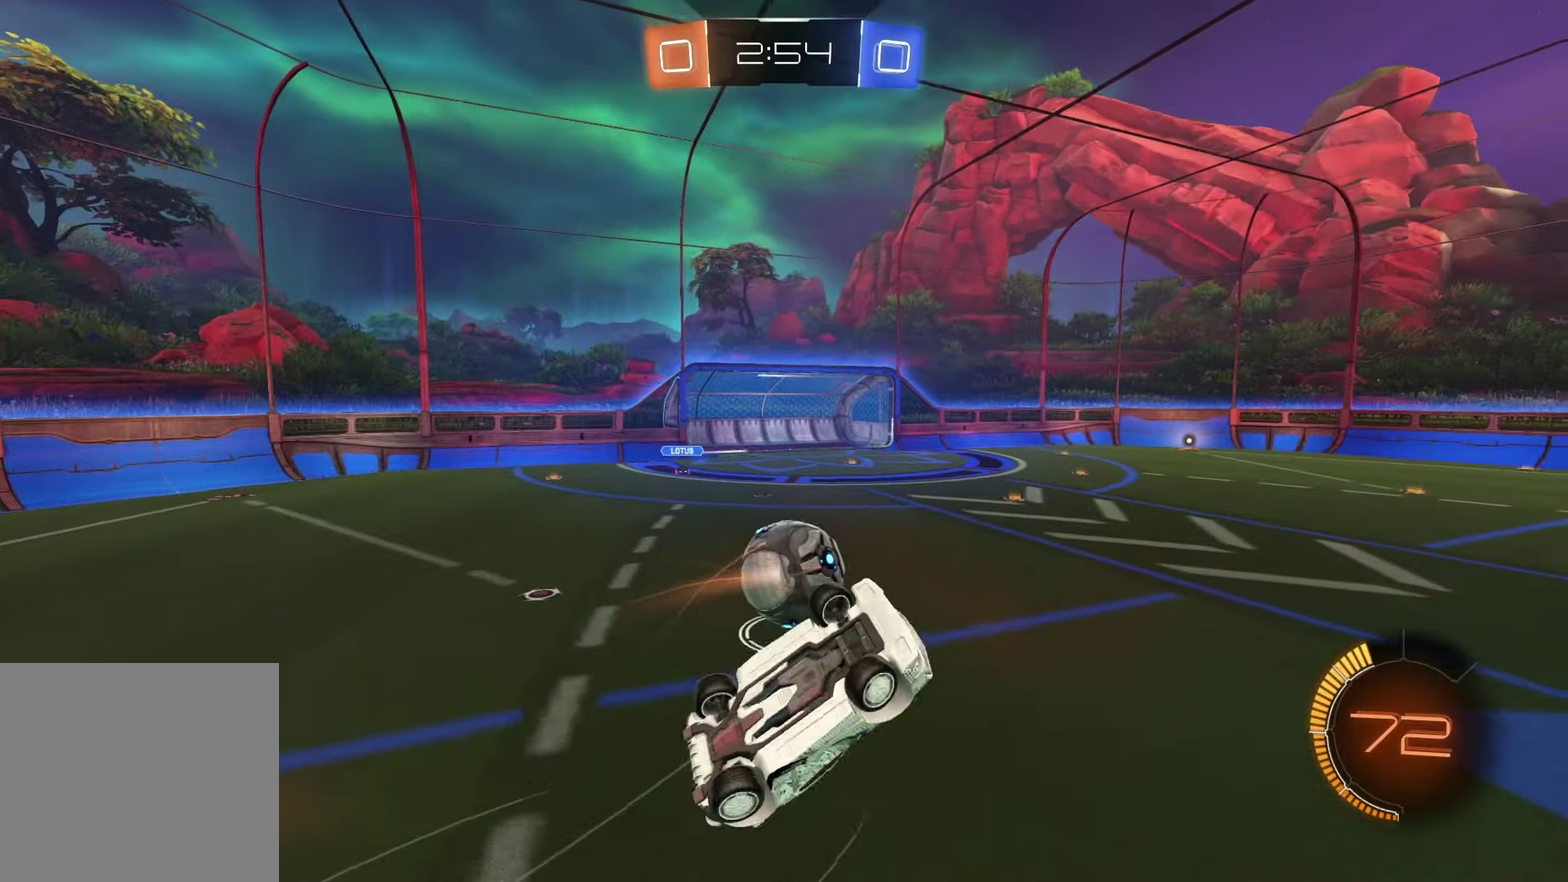
{"buttons": ["R2"], "left_stick": "up-left", "right_stick": "center", "events": [[217, "R2", "down"], [450, "left_stick", "up"], [500, "left_stick", "up-left"]]}